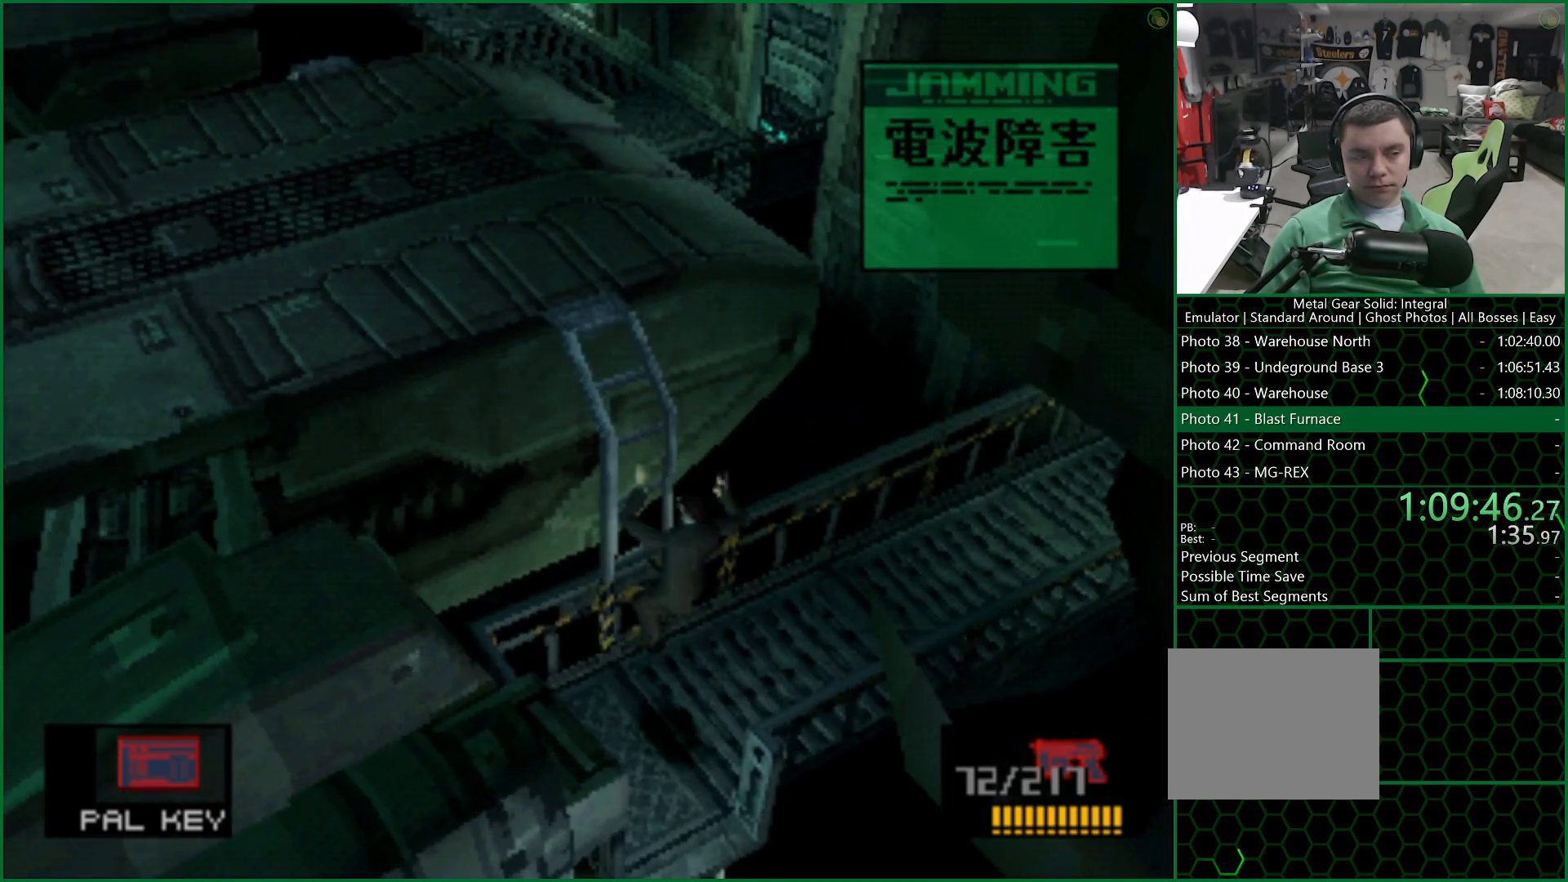
Gameplay with a controller (PlayStation layout); each line is a JSON object with the inputs held at the frame after it. "button_events" lists button changes between this image and that frame as [ms after this image, input, new state], when the widget could be followed in between (sticks are given only as held states). Not read: L1.
{"buttons": ["DPAD_LEFT"], "left_stick": "center", "right_stick": "center", "button_events": []}
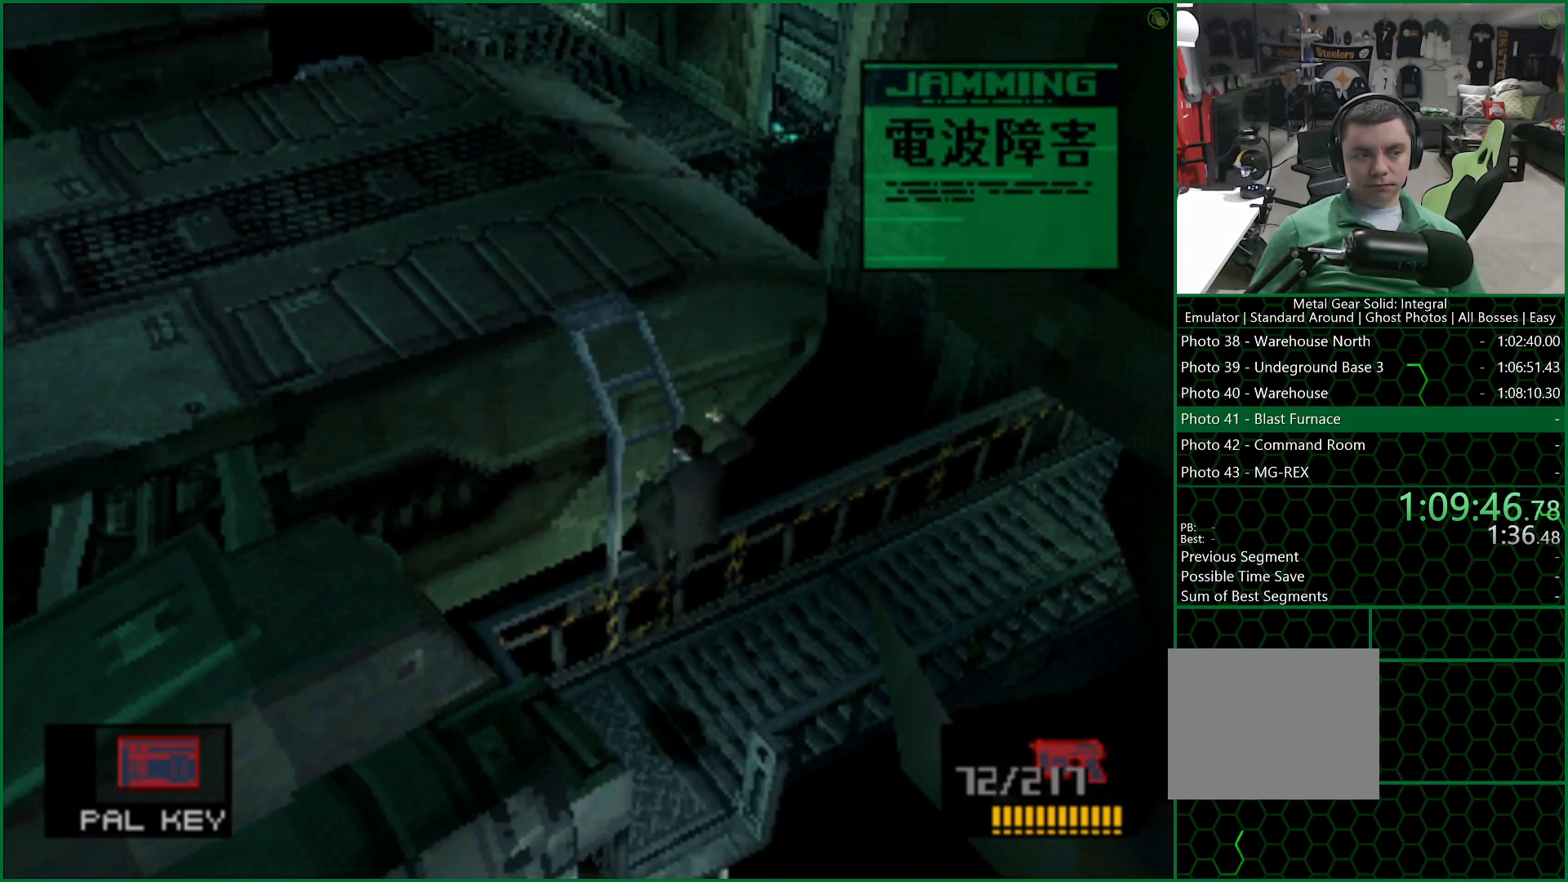
{"buttons": ["DPAD_LEFT"], "left_stick": "center", "right_stick": "center", "button_events": []}
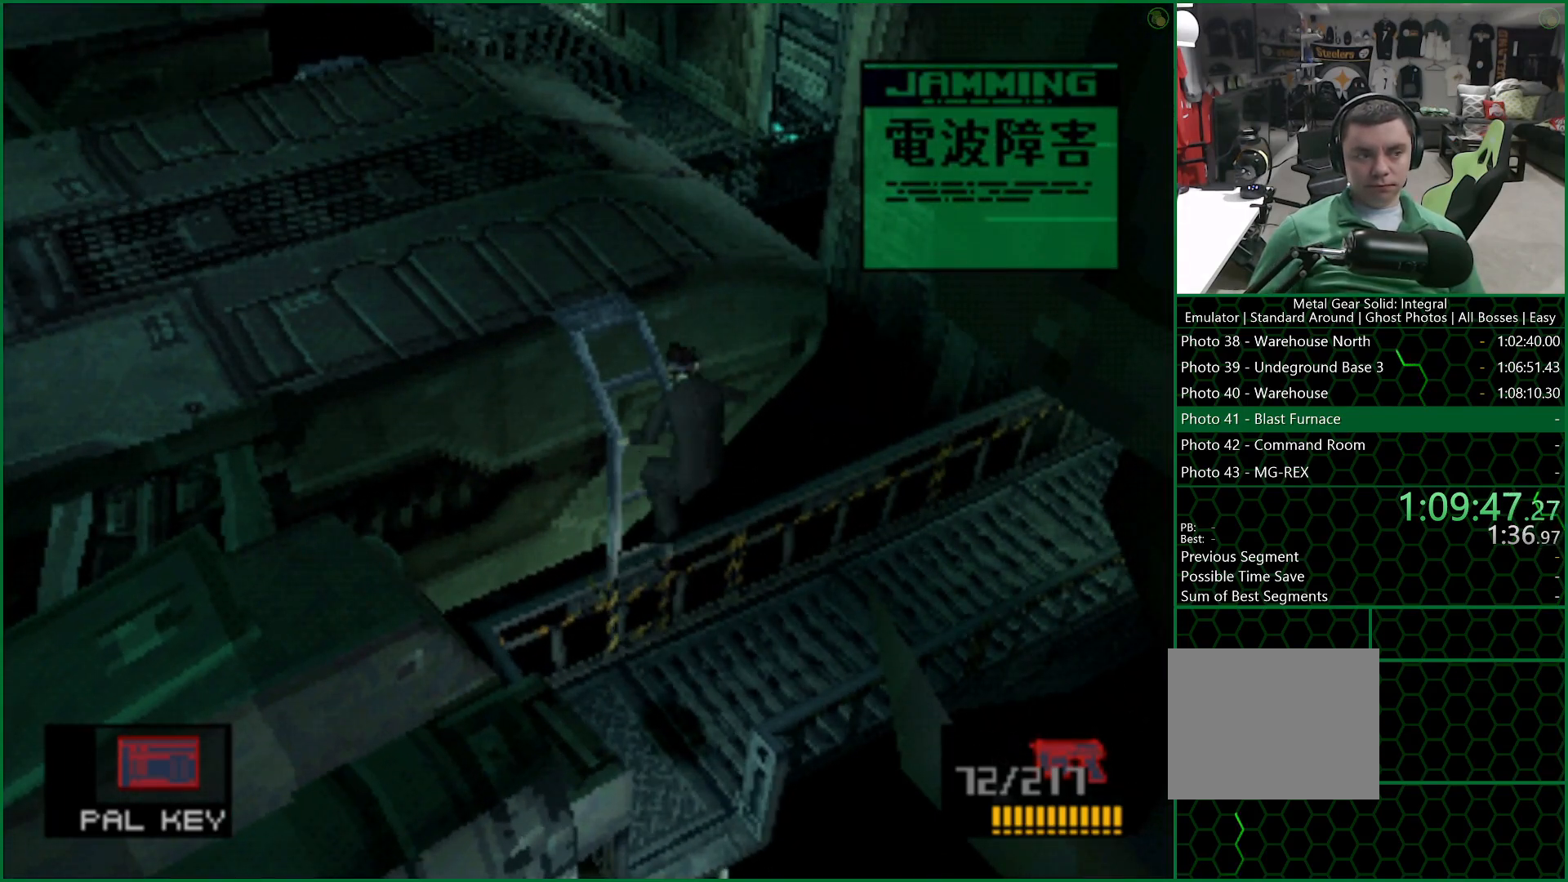
{"buttons": ["DPAD_LEFT"], "left_stick": "center", "right_stick": "center", "button_events": []}
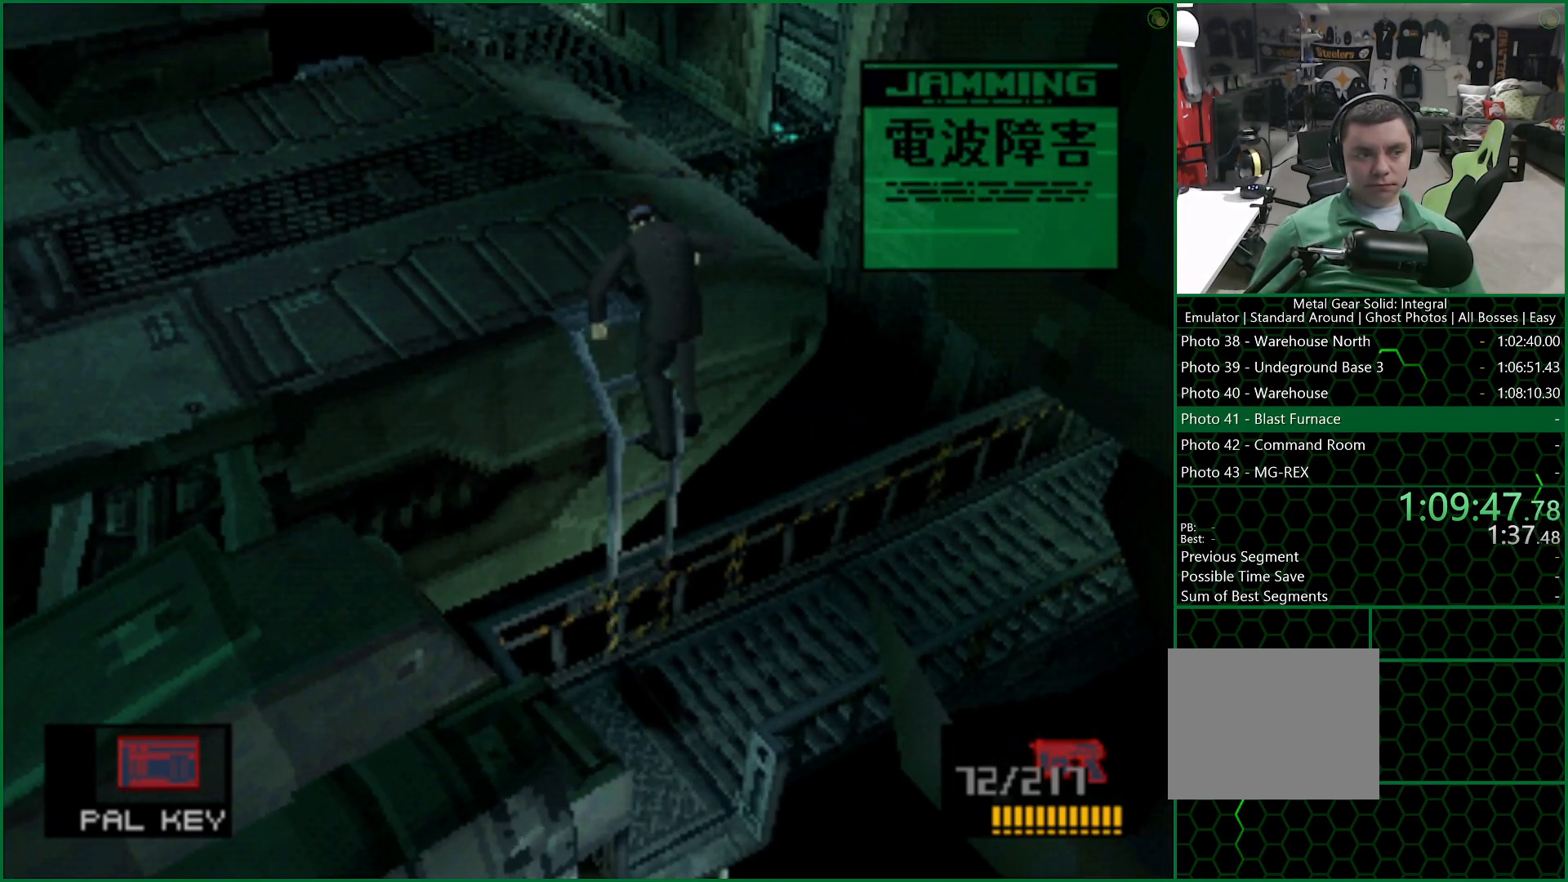
{"buttons": ["DPAD_LEFT"], "left_stick": "center", "right_stick": "center", "button_events": []}
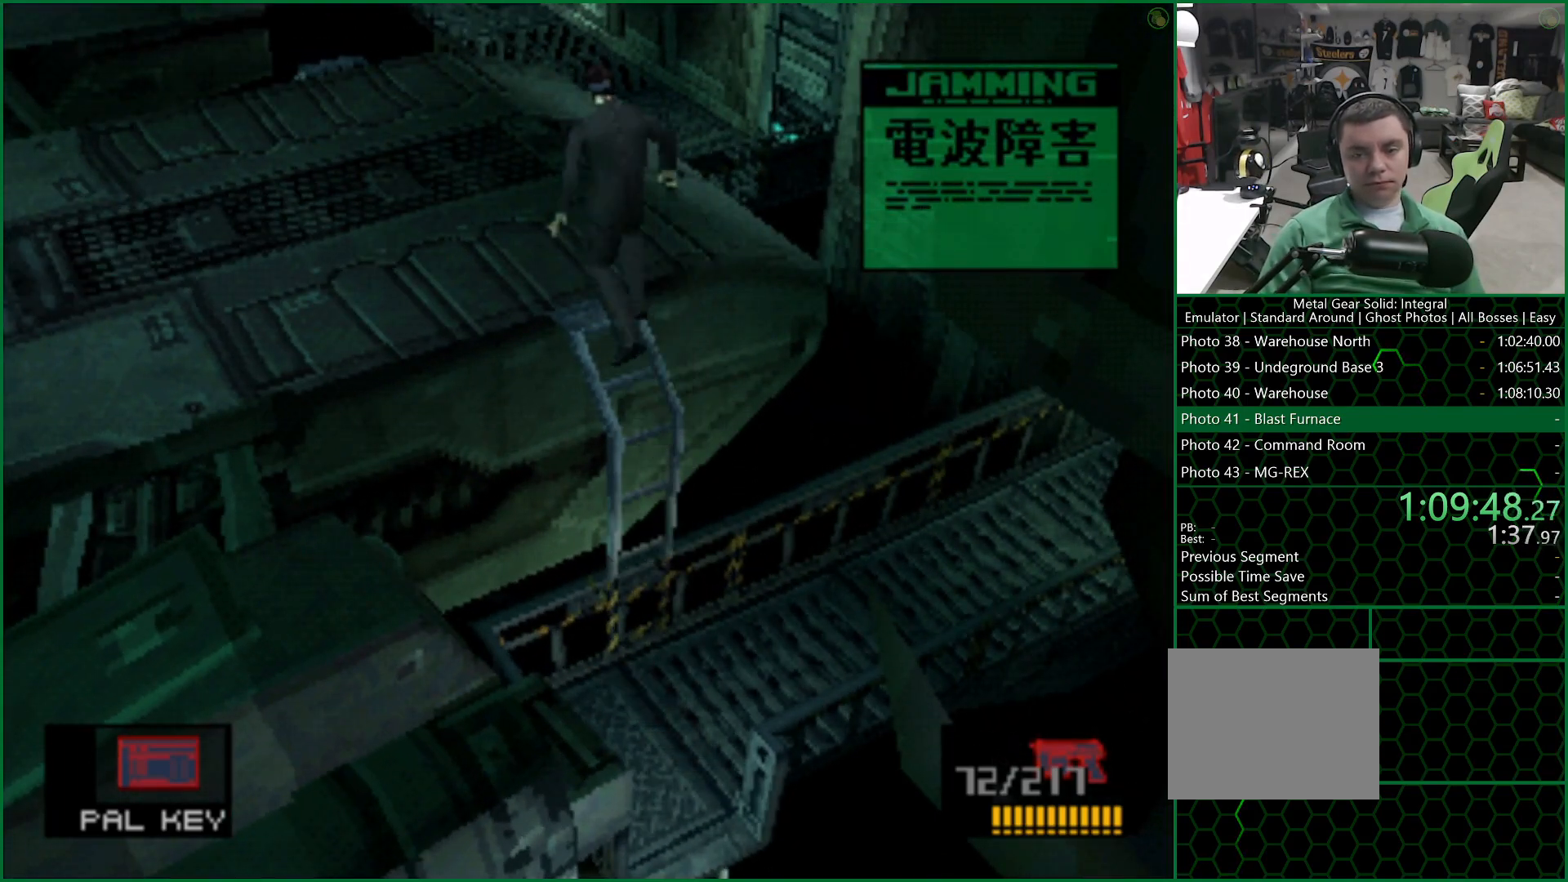
{"buttons": ["DPAD_LEFT"], "left_stick": "center", "right_stick": "center", "button_events": []}
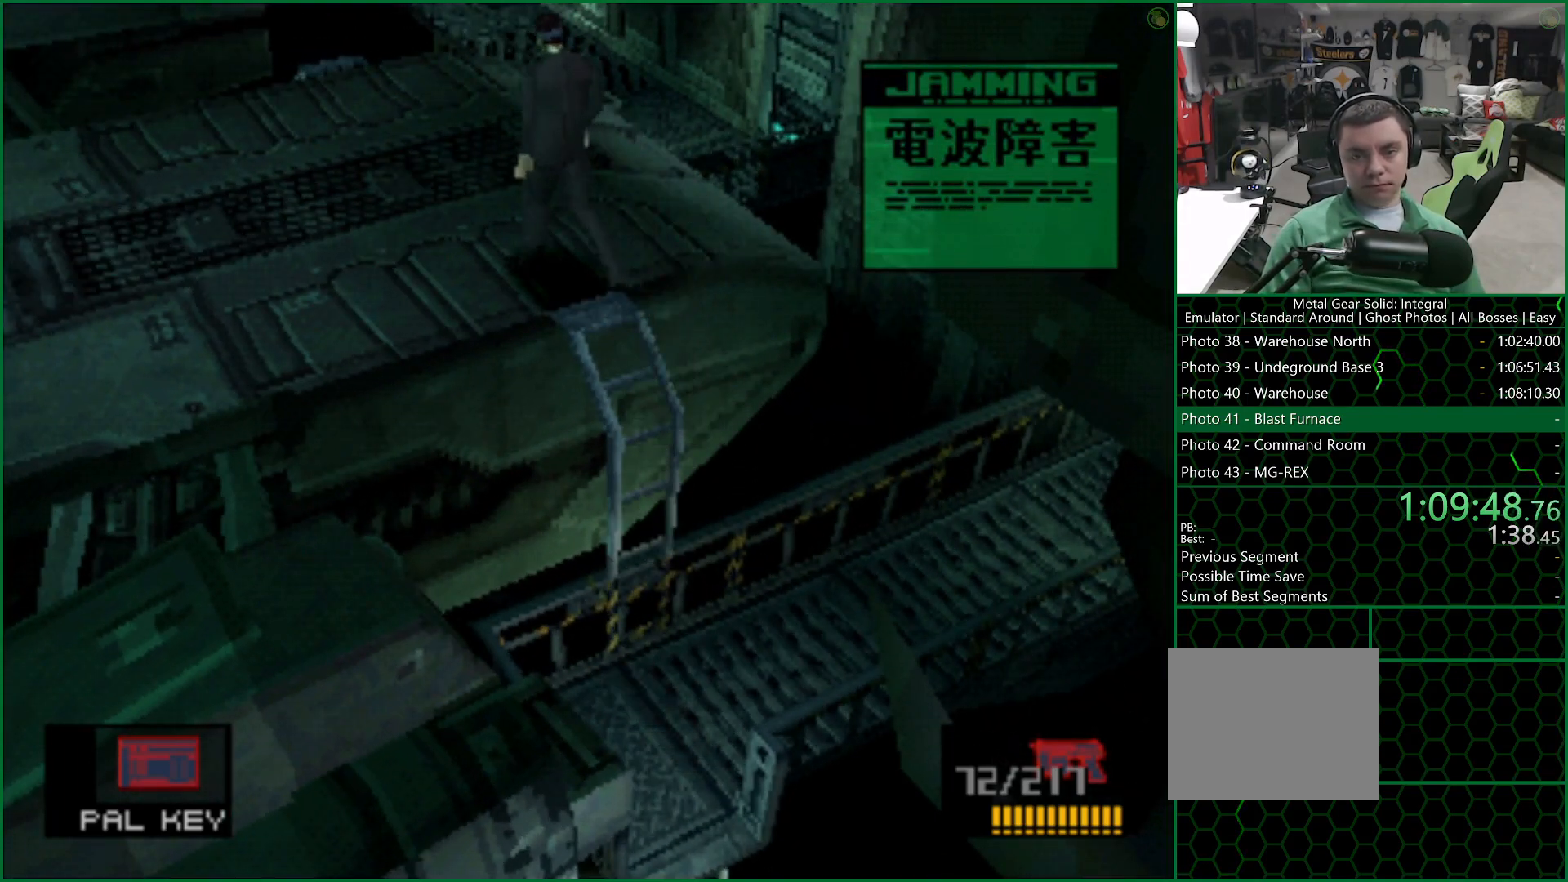
{"buttons": ["DPAD_LEFT"], "left_stick": "center", "right_stick": "center", "button_events": []}
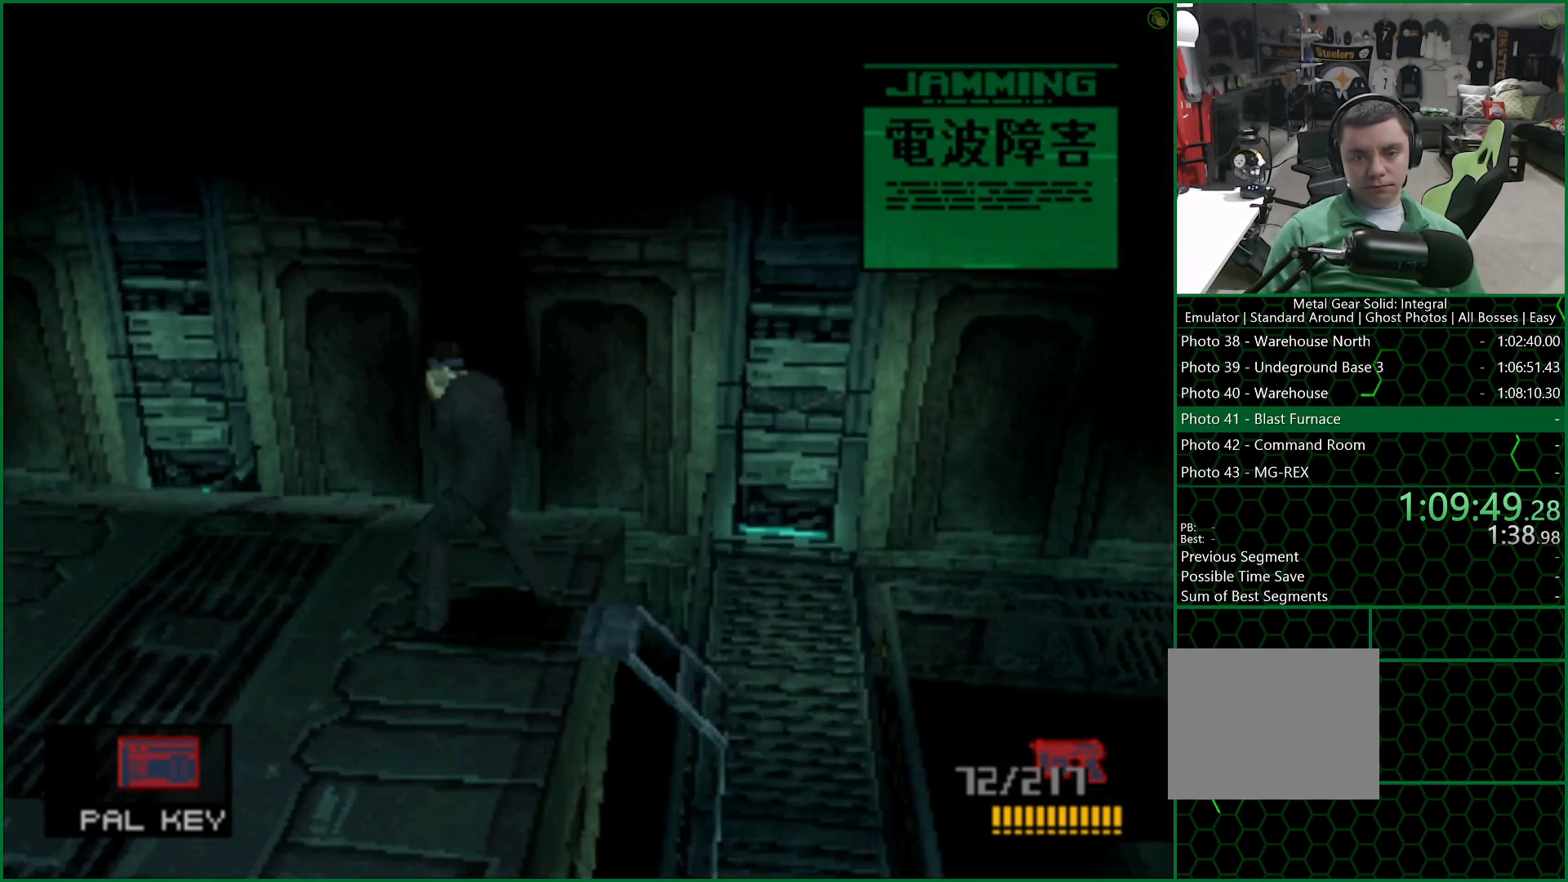
{"buttons": ["DPAD_LEFT"], "left_stick": "center", "right_stick": "center", "button_events": []}
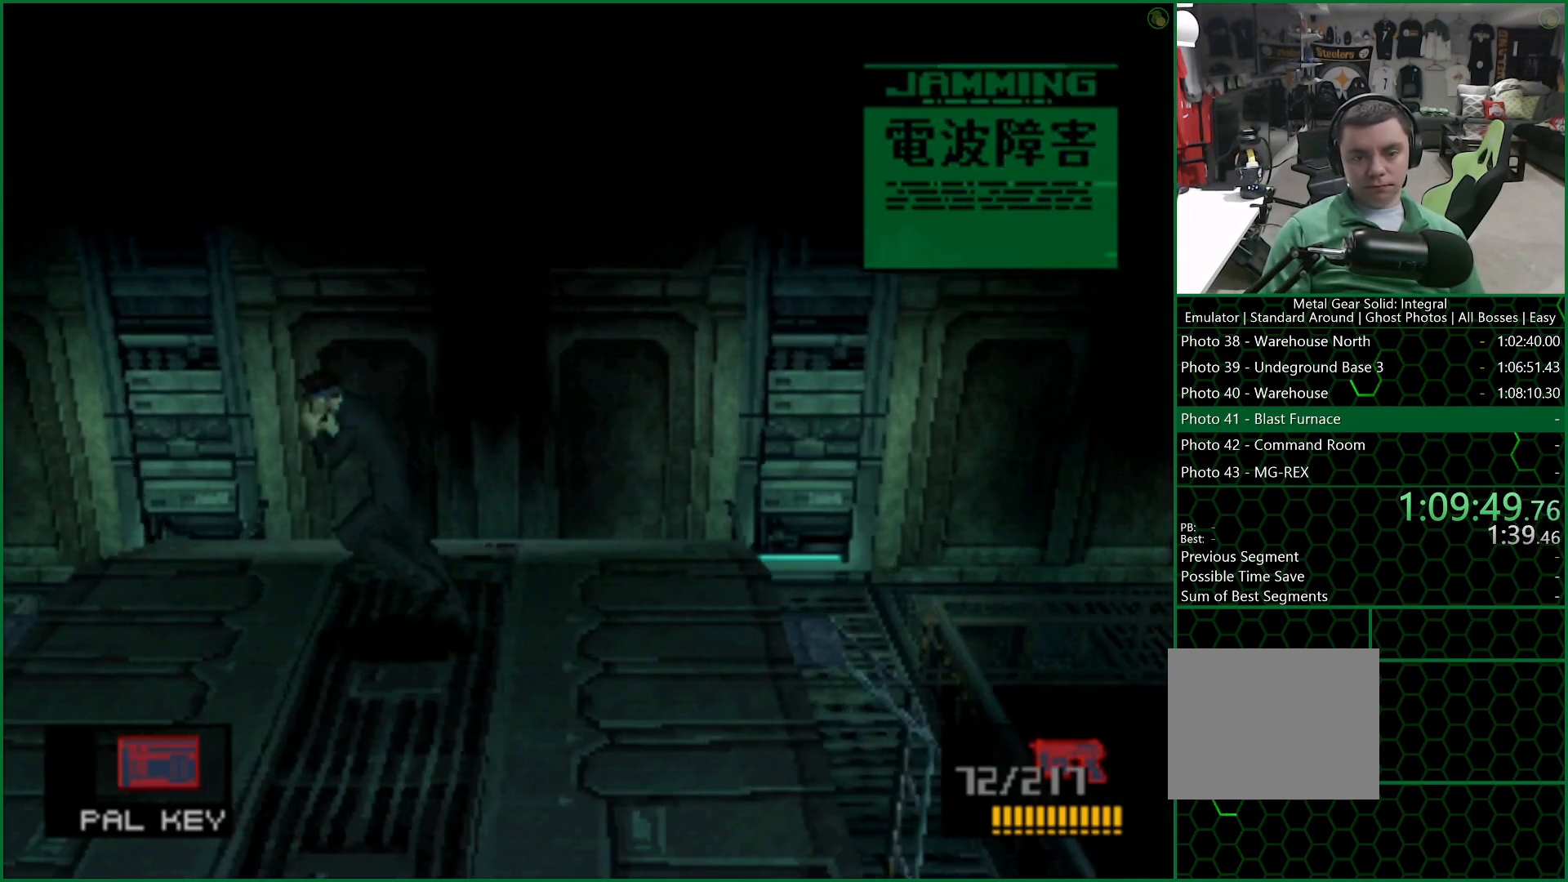
{"buttons": ["CIRCLE"], "left_stick": "center", "right_stick": "center", "button_events": [[417, "CIRCLE", "down"], [450, "DPAD_LEFT", "up"]]}
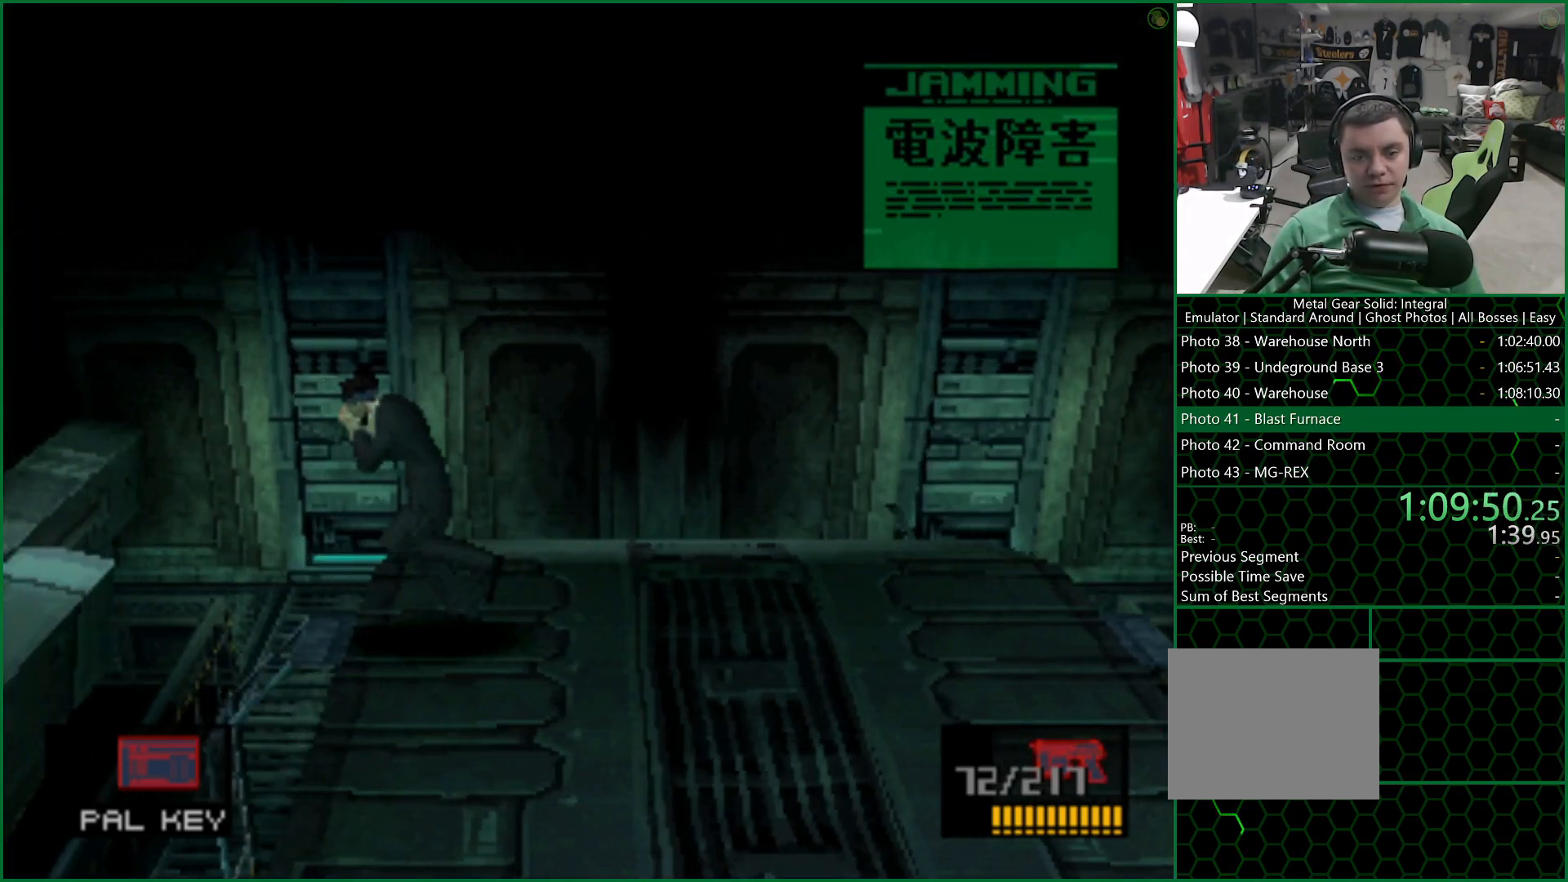
{"buttons": [], "left_stick": "center", "right_stick": "center", "button_events": [[17, "CIRCLE", "up"], [67, "CIRCLE", "down"], [167, "CIRCLE", "up"]]}
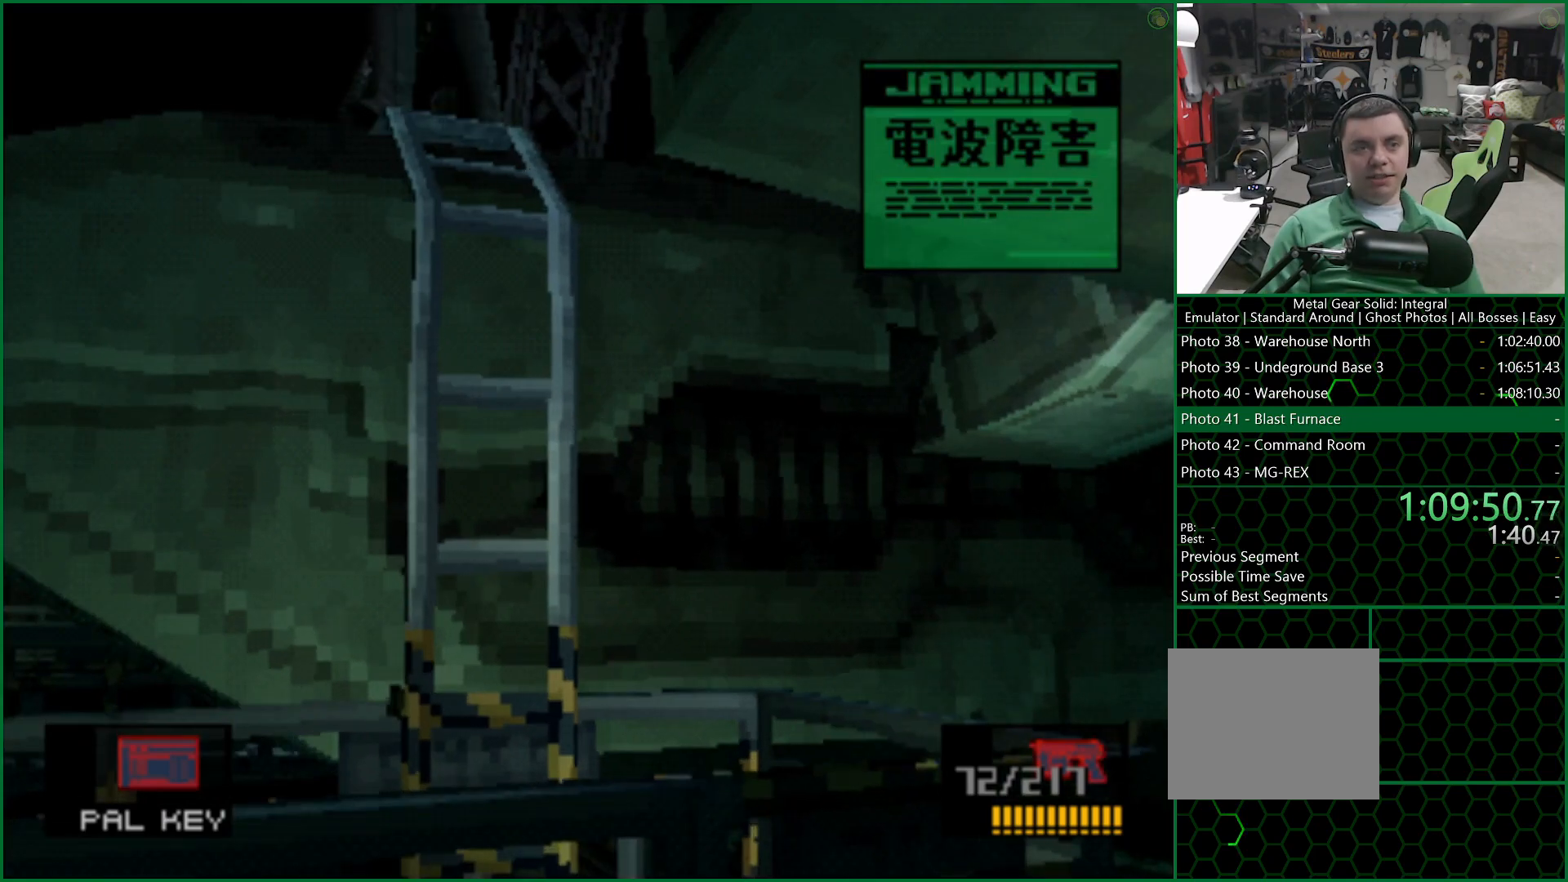
{"buttons": ["CROSS", "DPAD_UP"], "left_stick": "center", "right_stick": "center", "button_events": [[283, "CROSS", "down"], [383, "DPAD_UP", "down"]]}
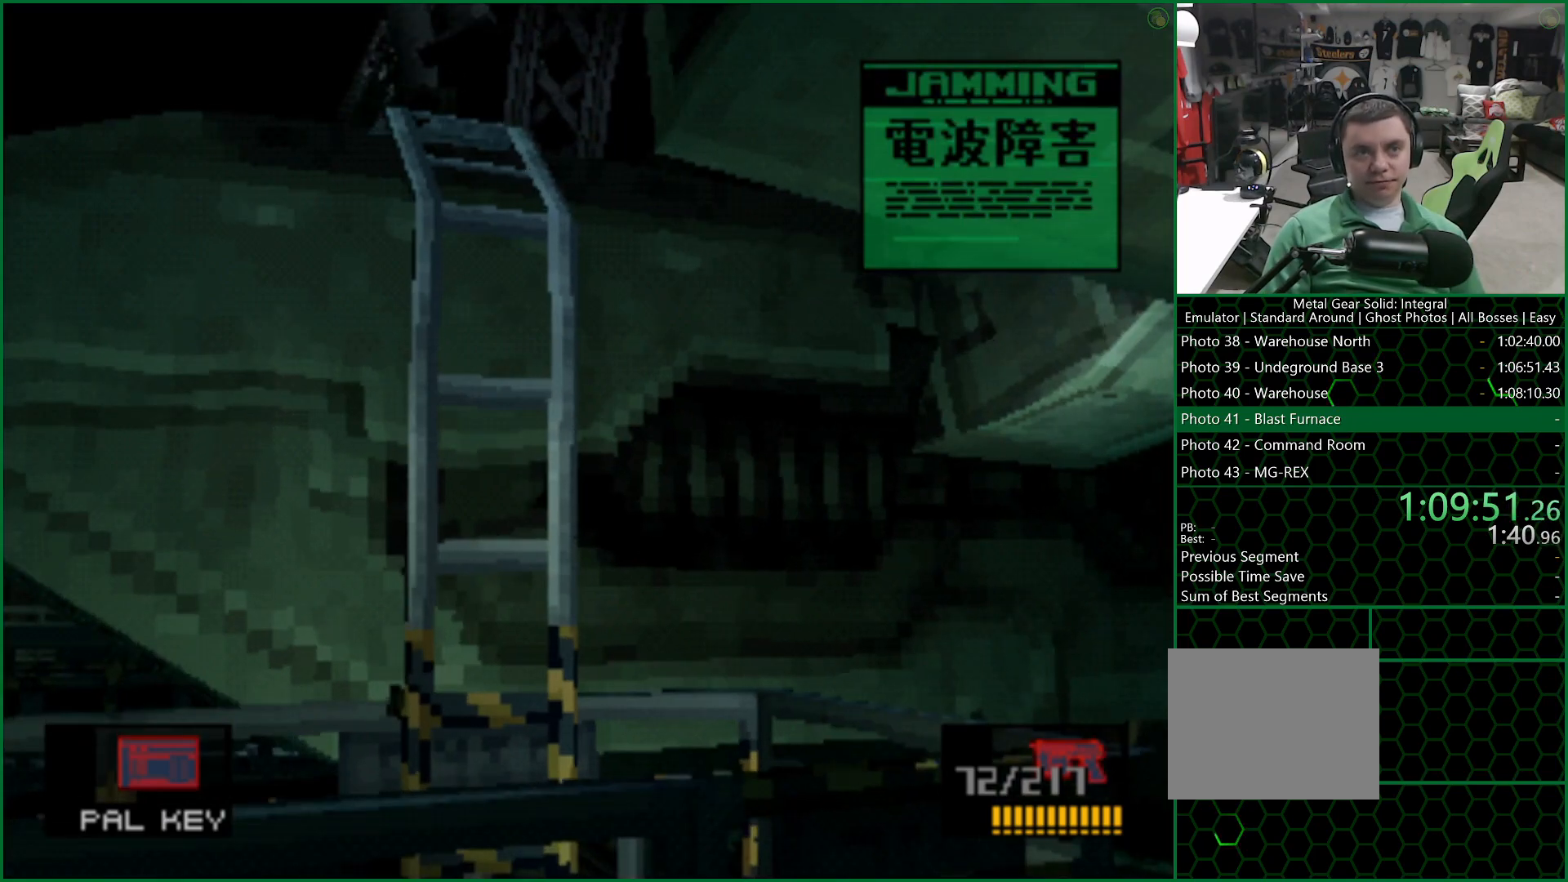
{"buttons": ["CROSS"], "left_stick": "center", "right_stick": "center", "button_events": [[450, "DPAD_UP", "up"]]}
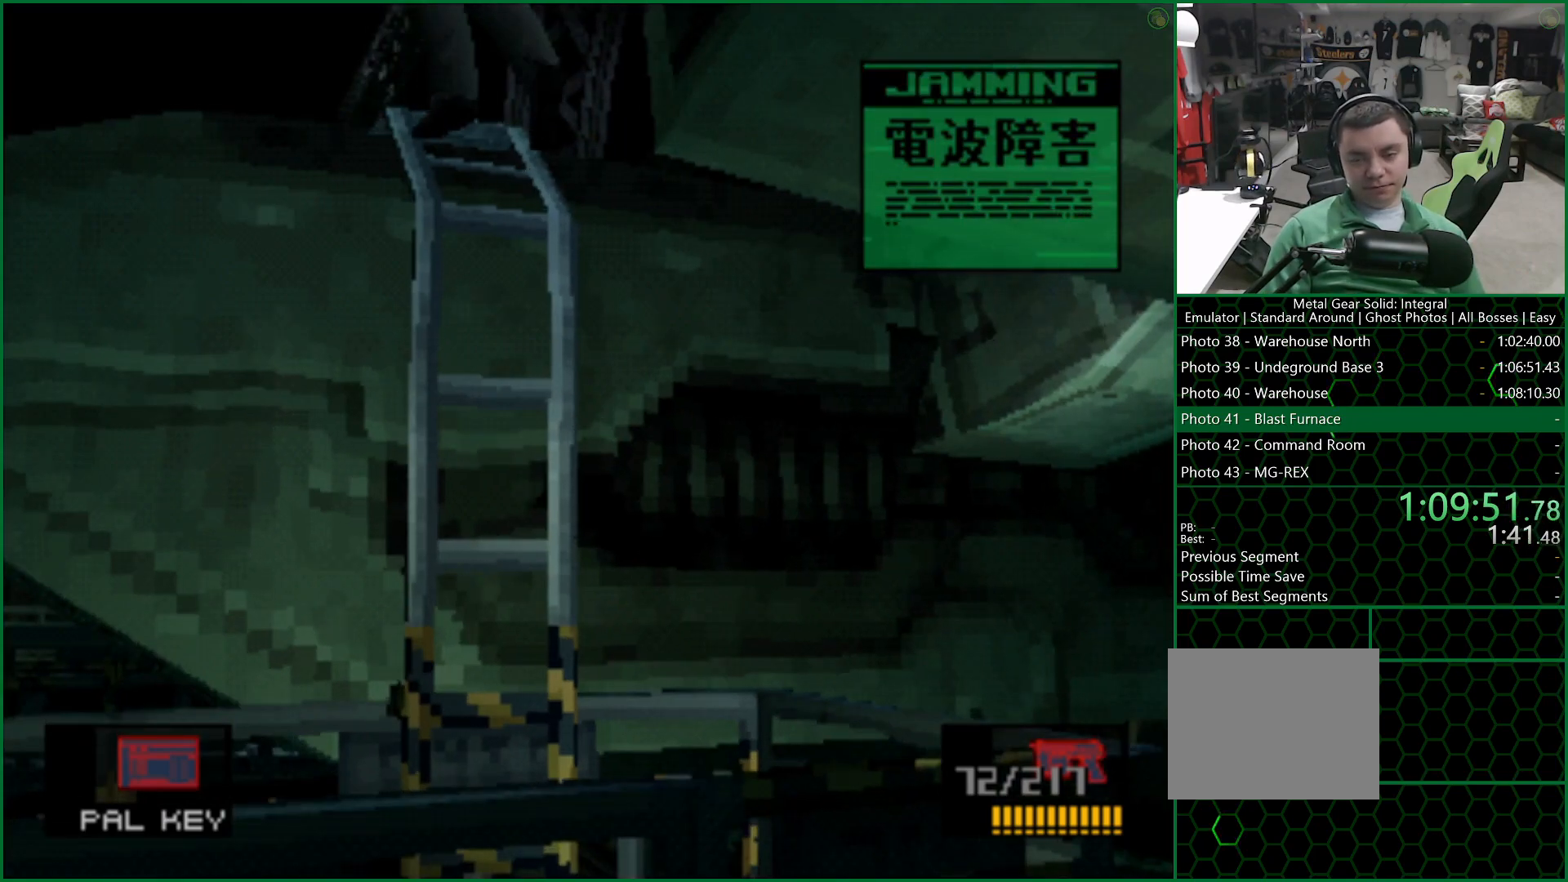
{"buttons": ["CROSS", "DPAD_UP"], "left_stick": "center", "right_stick": "center", "button_events": [[117, "DPAD_UP", "down"]]}
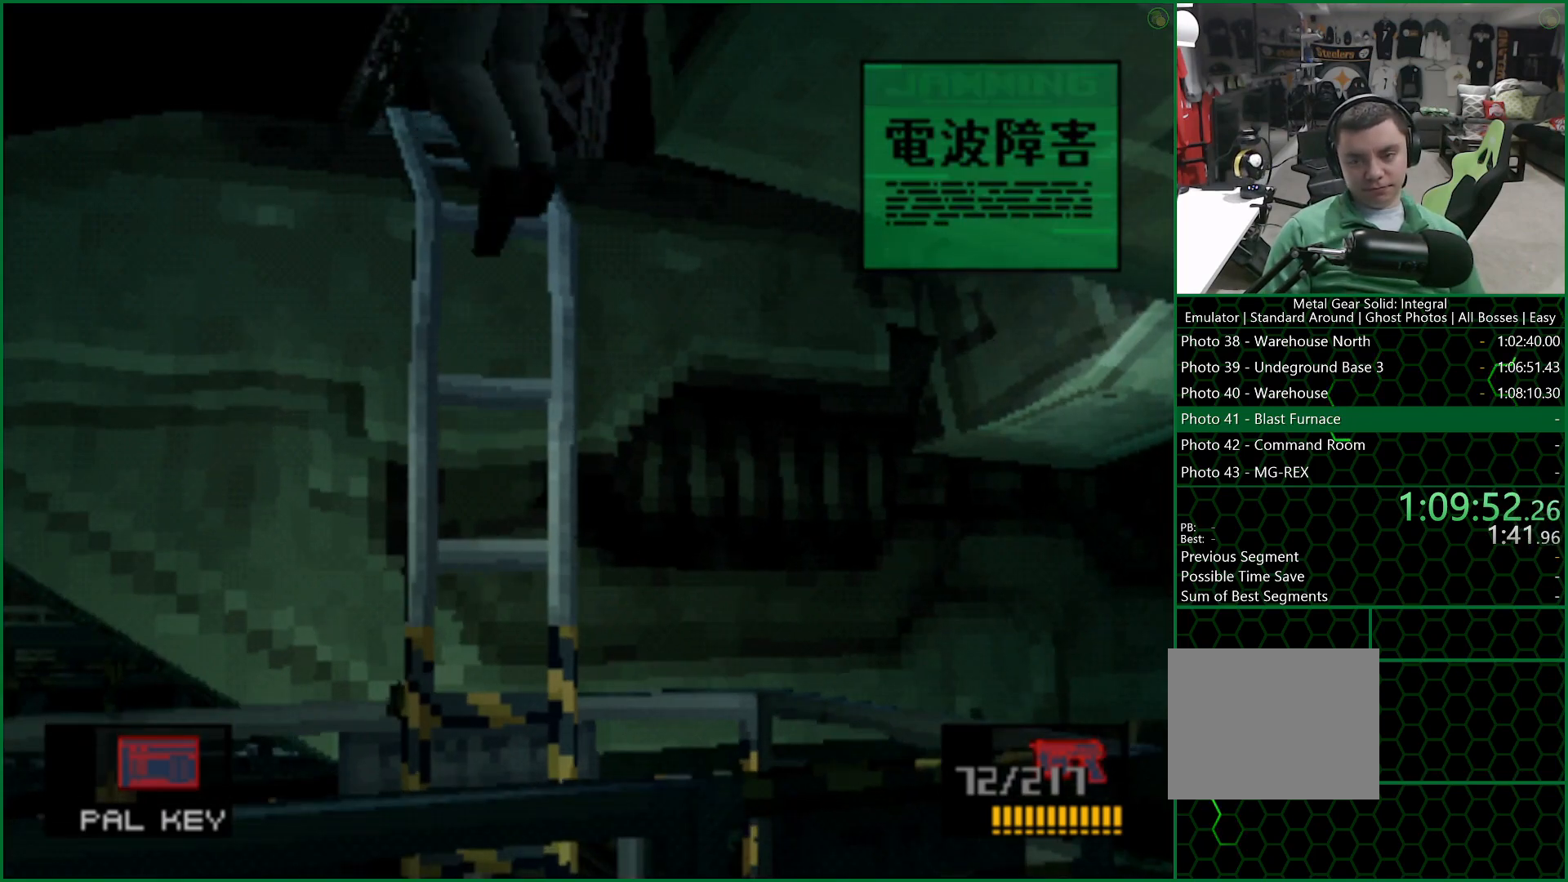
{"buttons": ["CROSS", "DPAD_UP"], "left_stick": "center", "right_stick": "center", "button_events": []}
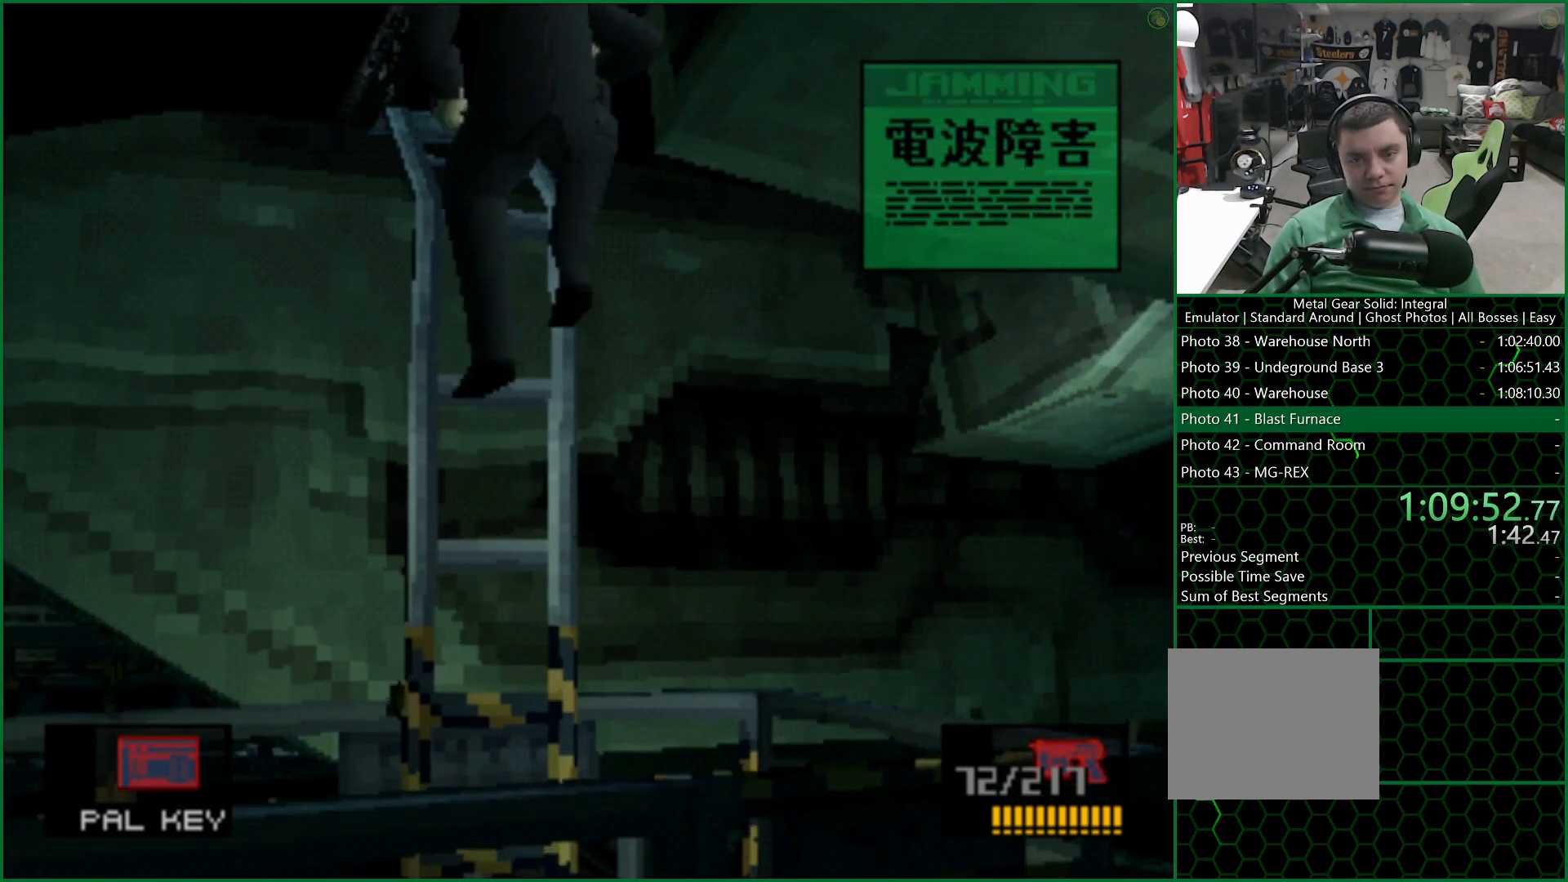
{"buttons": ["CROSS", "DPAD_UP"], "left_stick": "center", "right_stick": "center", "button_events": []}
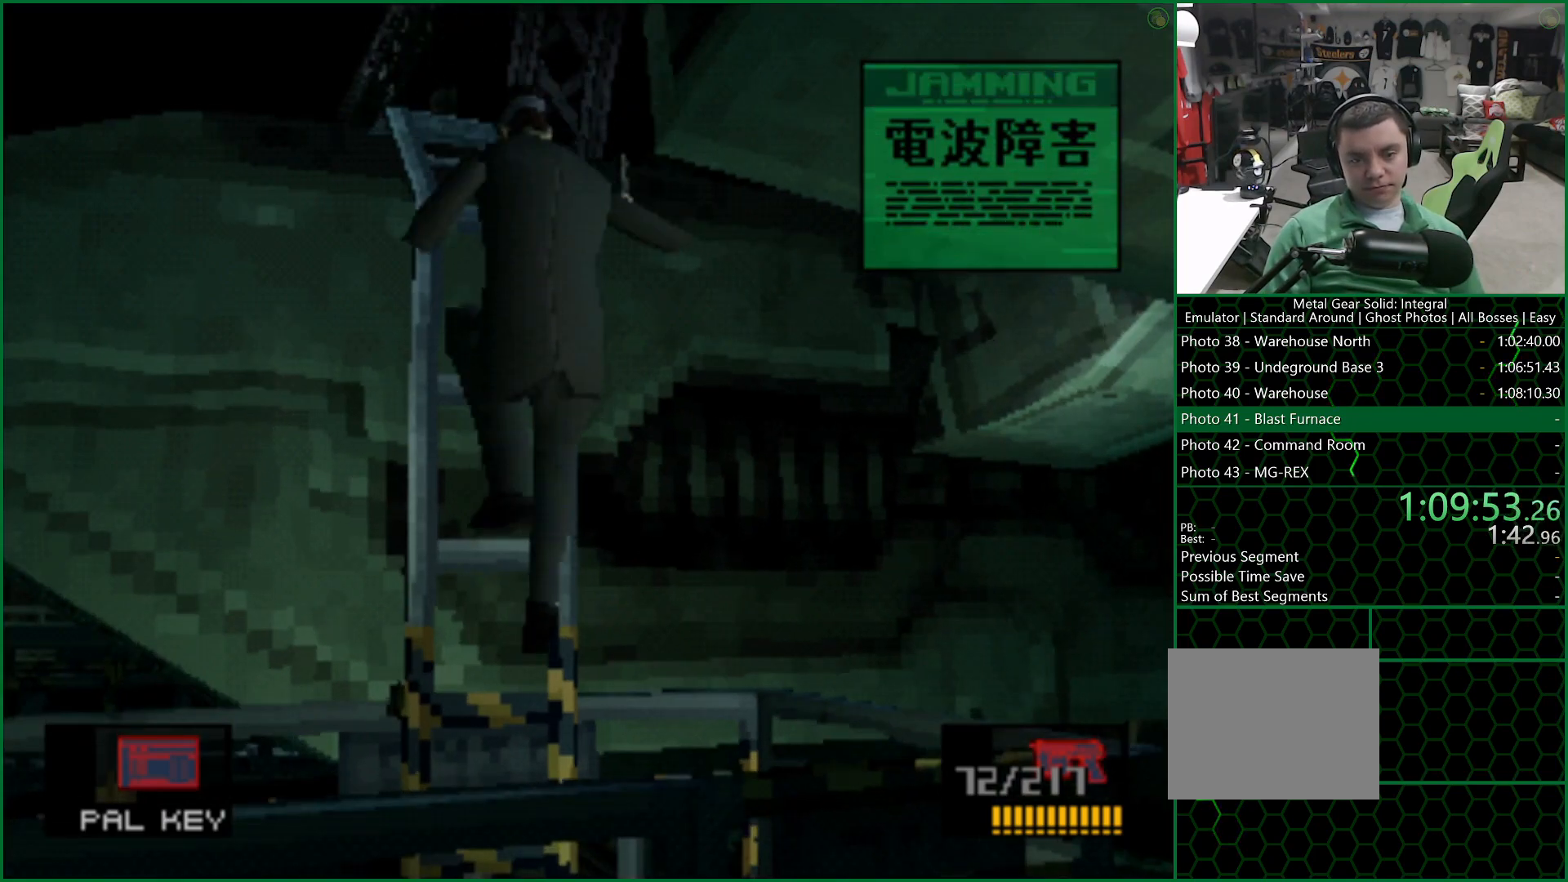
{"buttons": ["CROSS", "DPAD_UP"], "left_stick": "center", "right_stick": "center", "button_events": []}
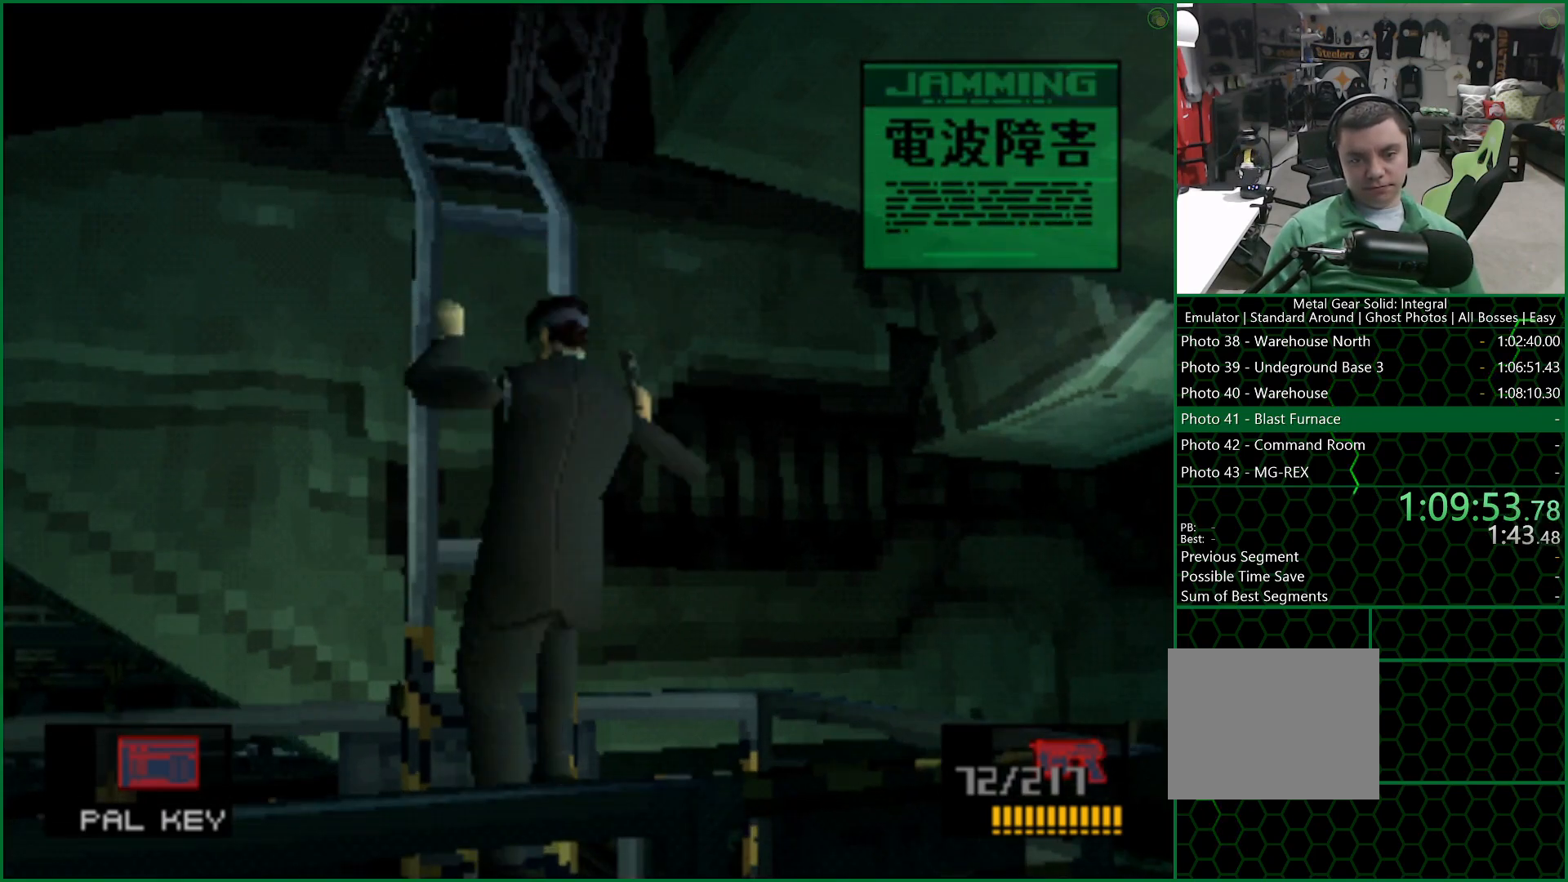
{"buttons": ["CROSS", "DPAD_UP"], "left_stick": "center", "right_stick": "center", "button_events": []}
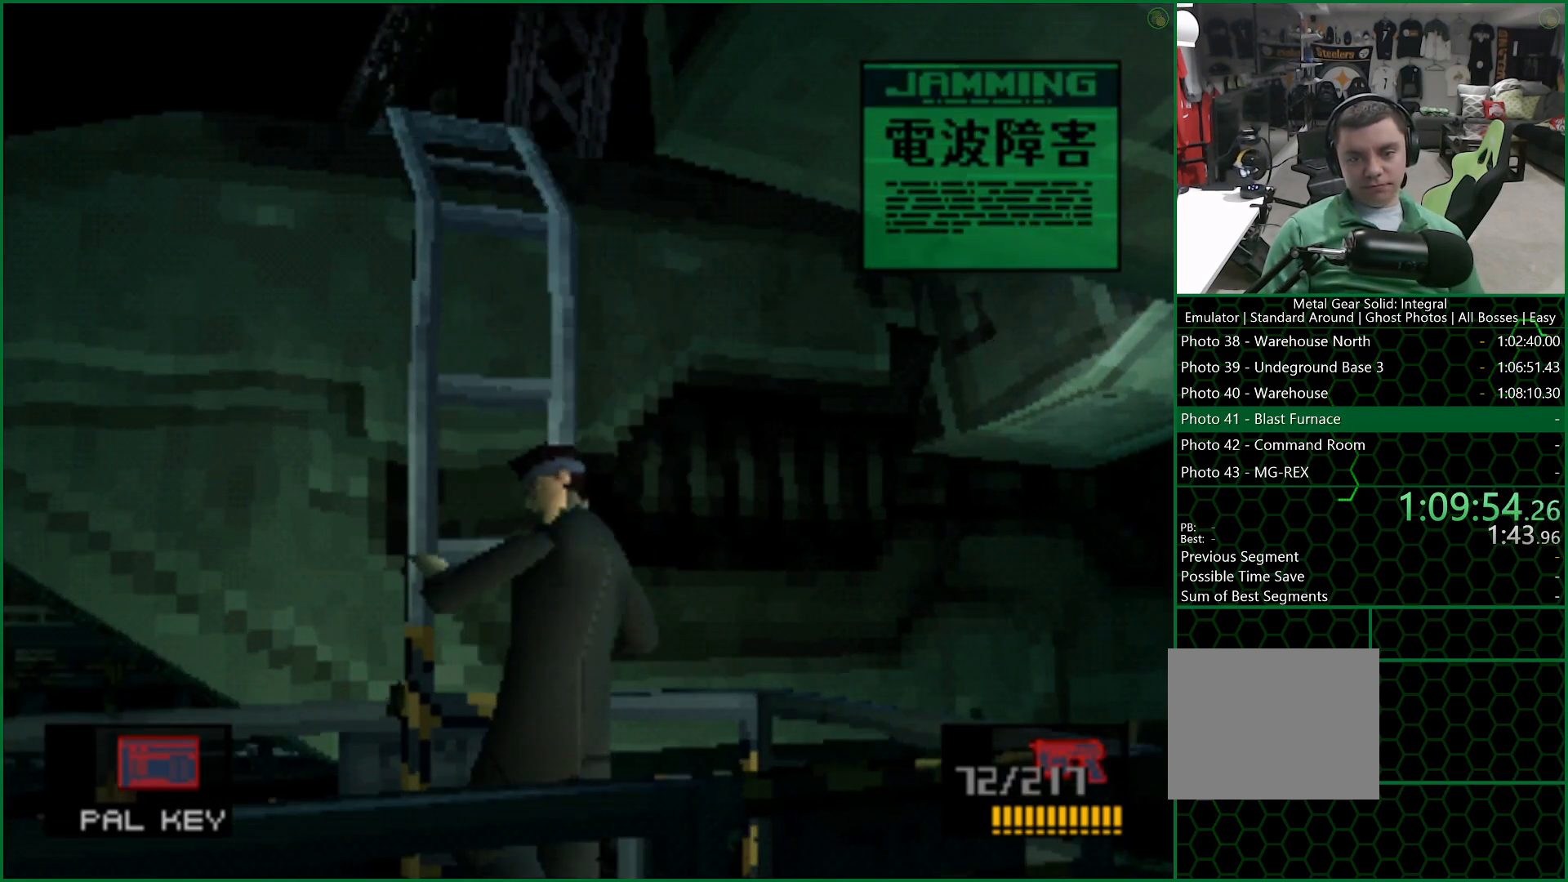
{"buttons": ["CROSS", "DPAD_UP"], "left_stick": "center", "right_stick": "center", "button_events": []}
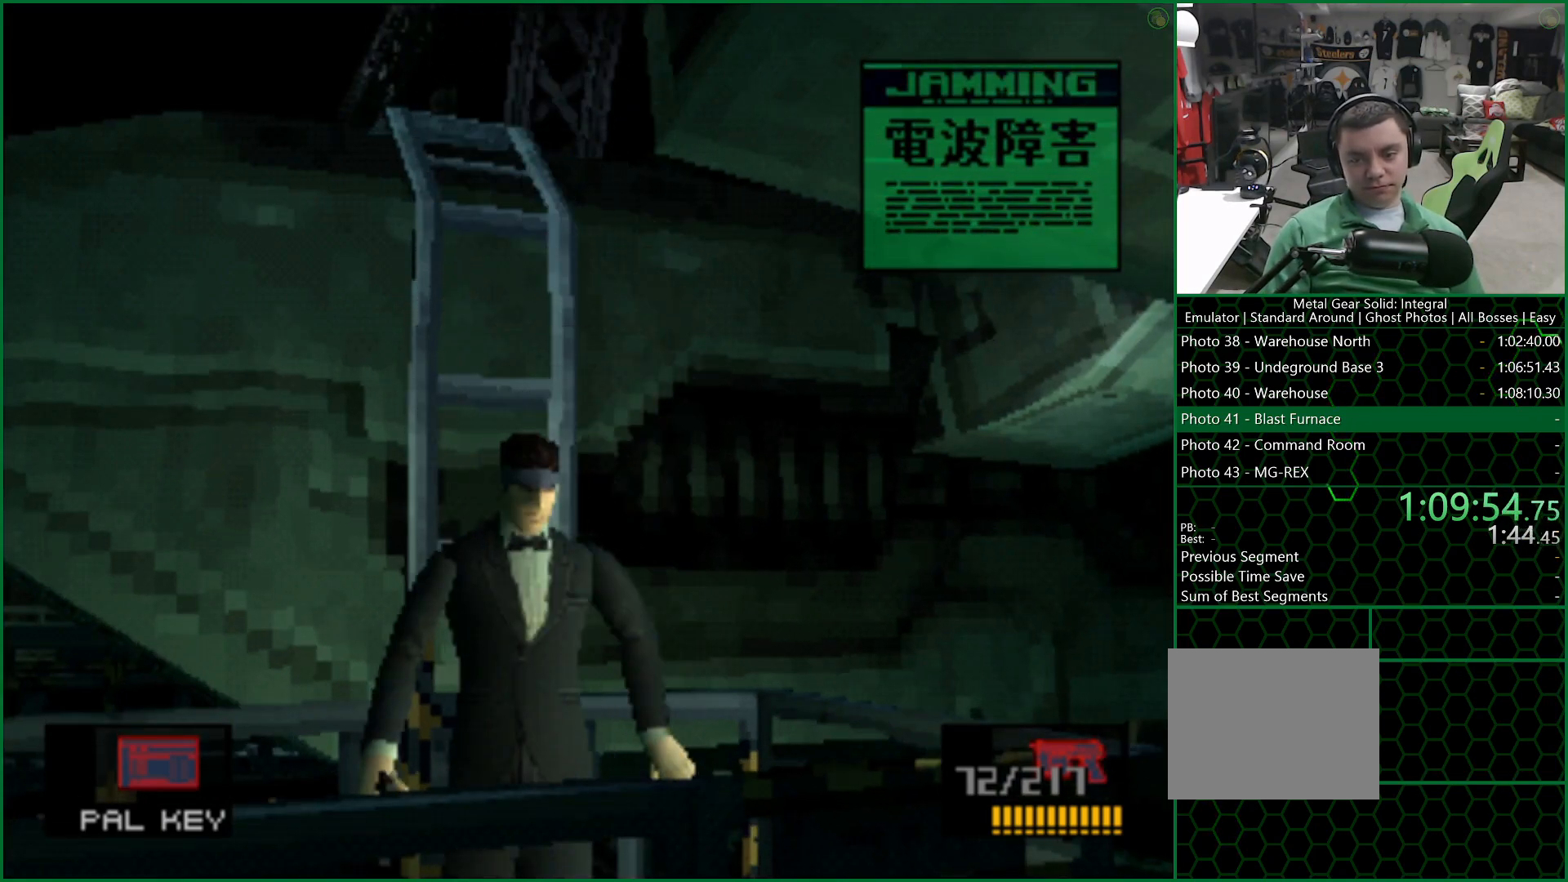
{"buttons": ["CROSS", "DPAD_UP"], "left_stick": "center", "right_stick": "center", "button_events": []}
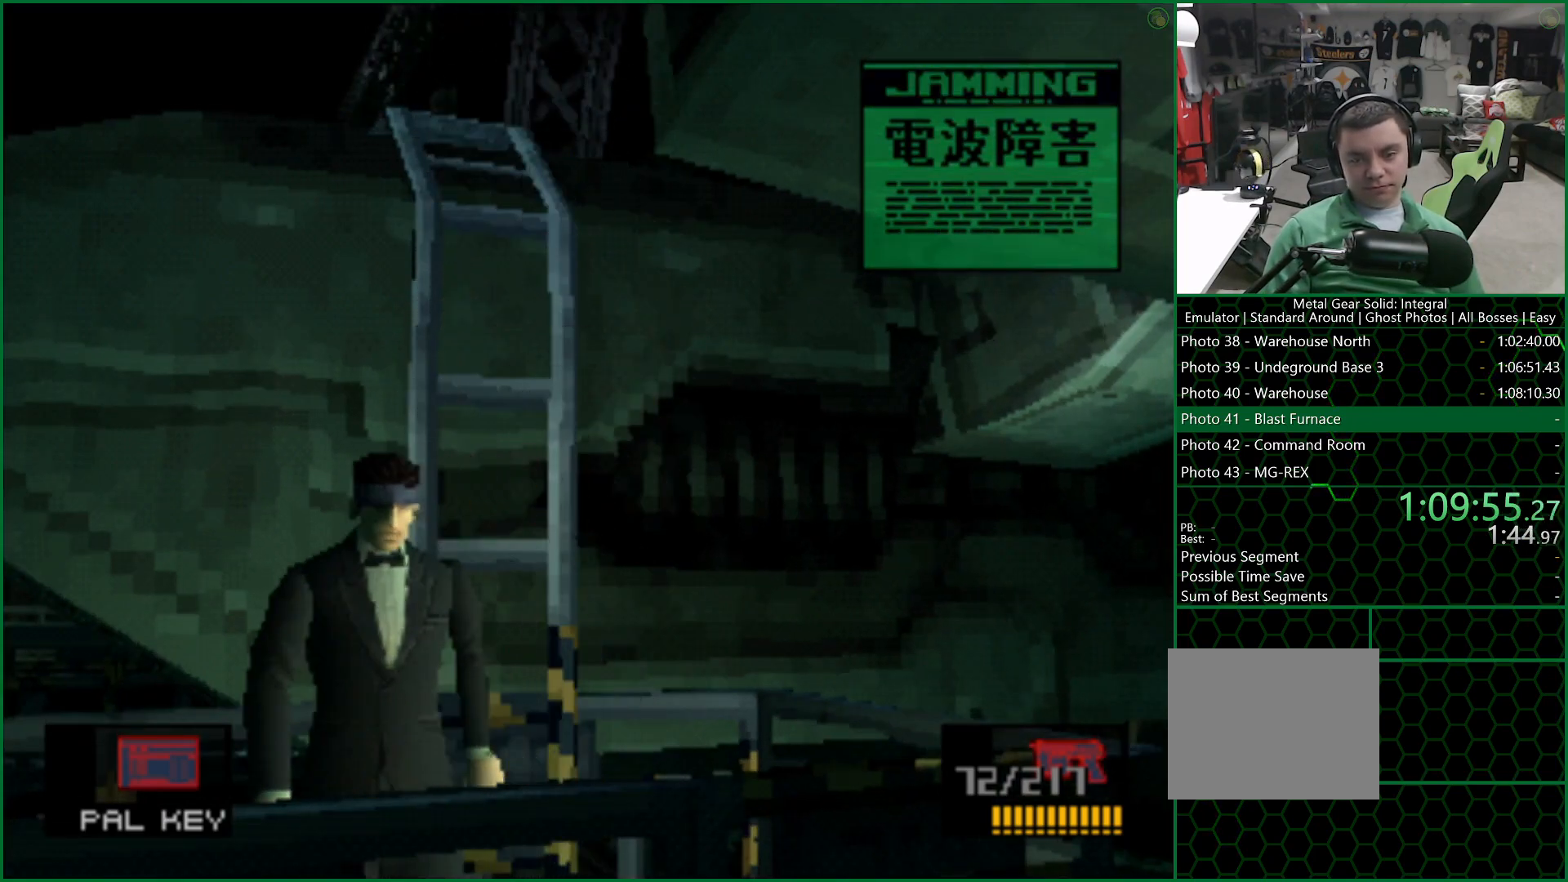
{"buttons": ["CROSS", "SQUARE", "DPAD_UP"], "left_stick": "center", "right_stick": "center", "button_events": [[433, "SQUARE", "down"]]}
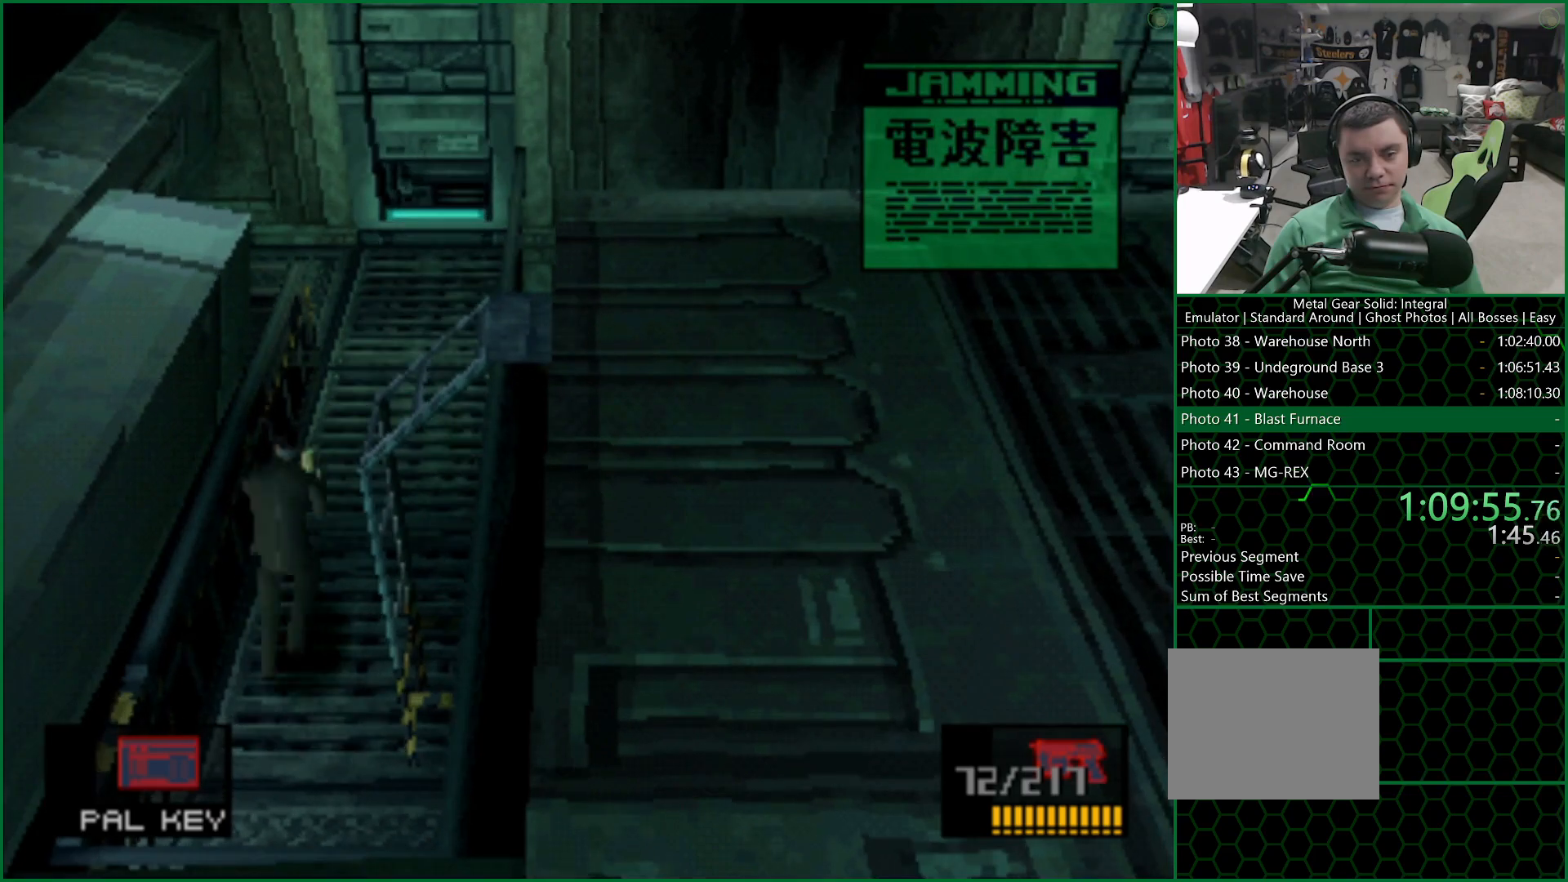
{"buttons": ["CROSS", "SQUARE", "DPAD_UP"], "left_stick": "center", "right_stick": "center", "button_events": []}
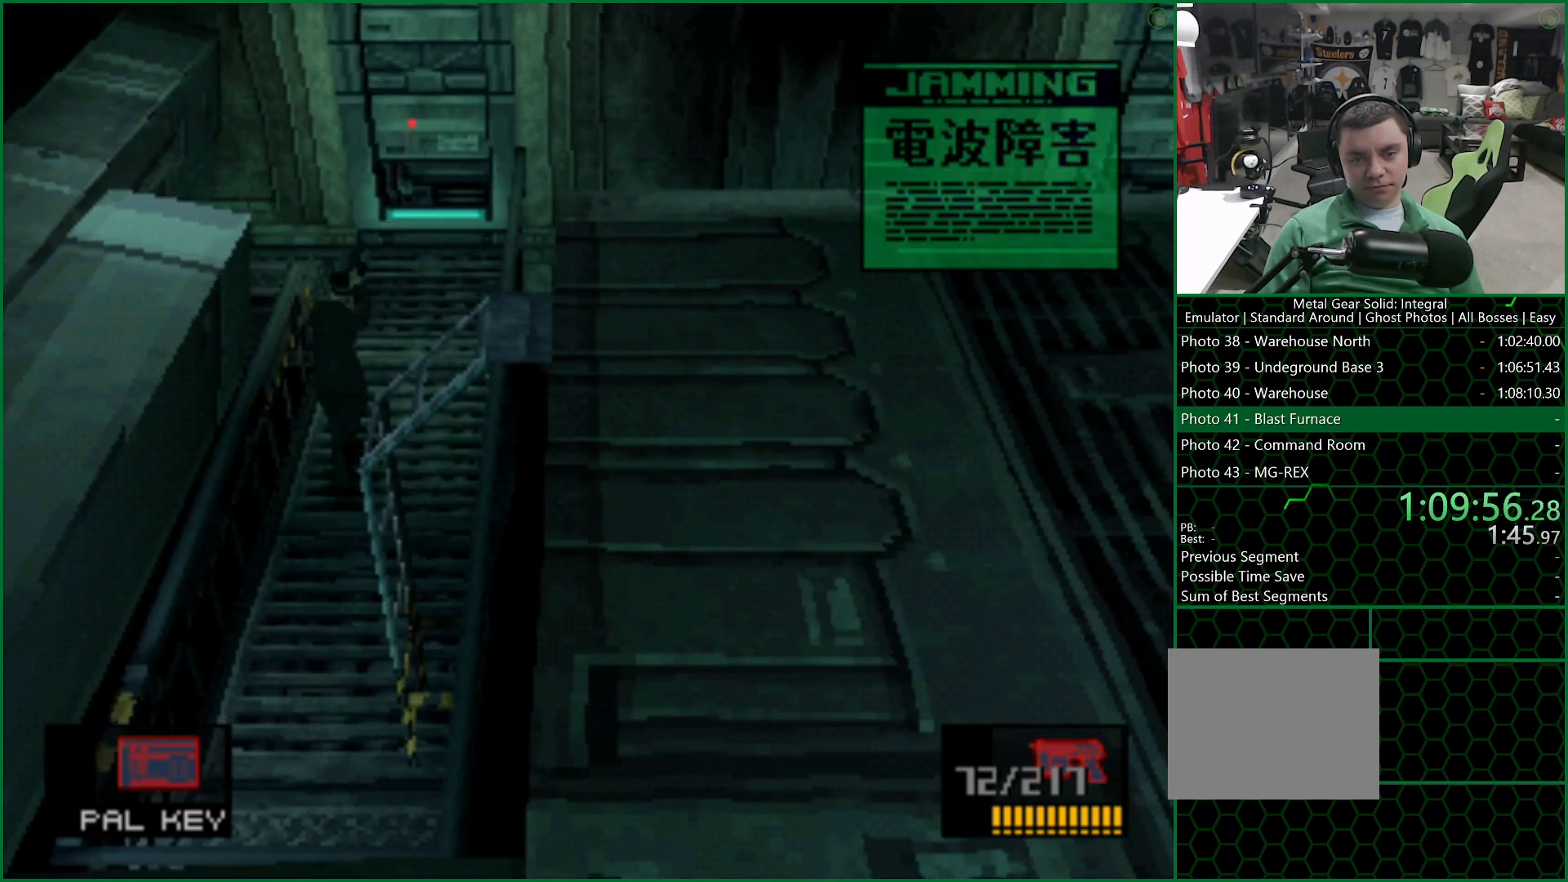
{"buttons": ["CROSS", "SQUARE", "DPAD_DOWN", "DPAD_LEFT"], "left_stick": "center", "right_stick": "center", "button_events": [[350, "DPAD_LEFT", "down"], [433, "DPAD_UP", "up"], [500, "DPAD_DOWN", "down"]]}
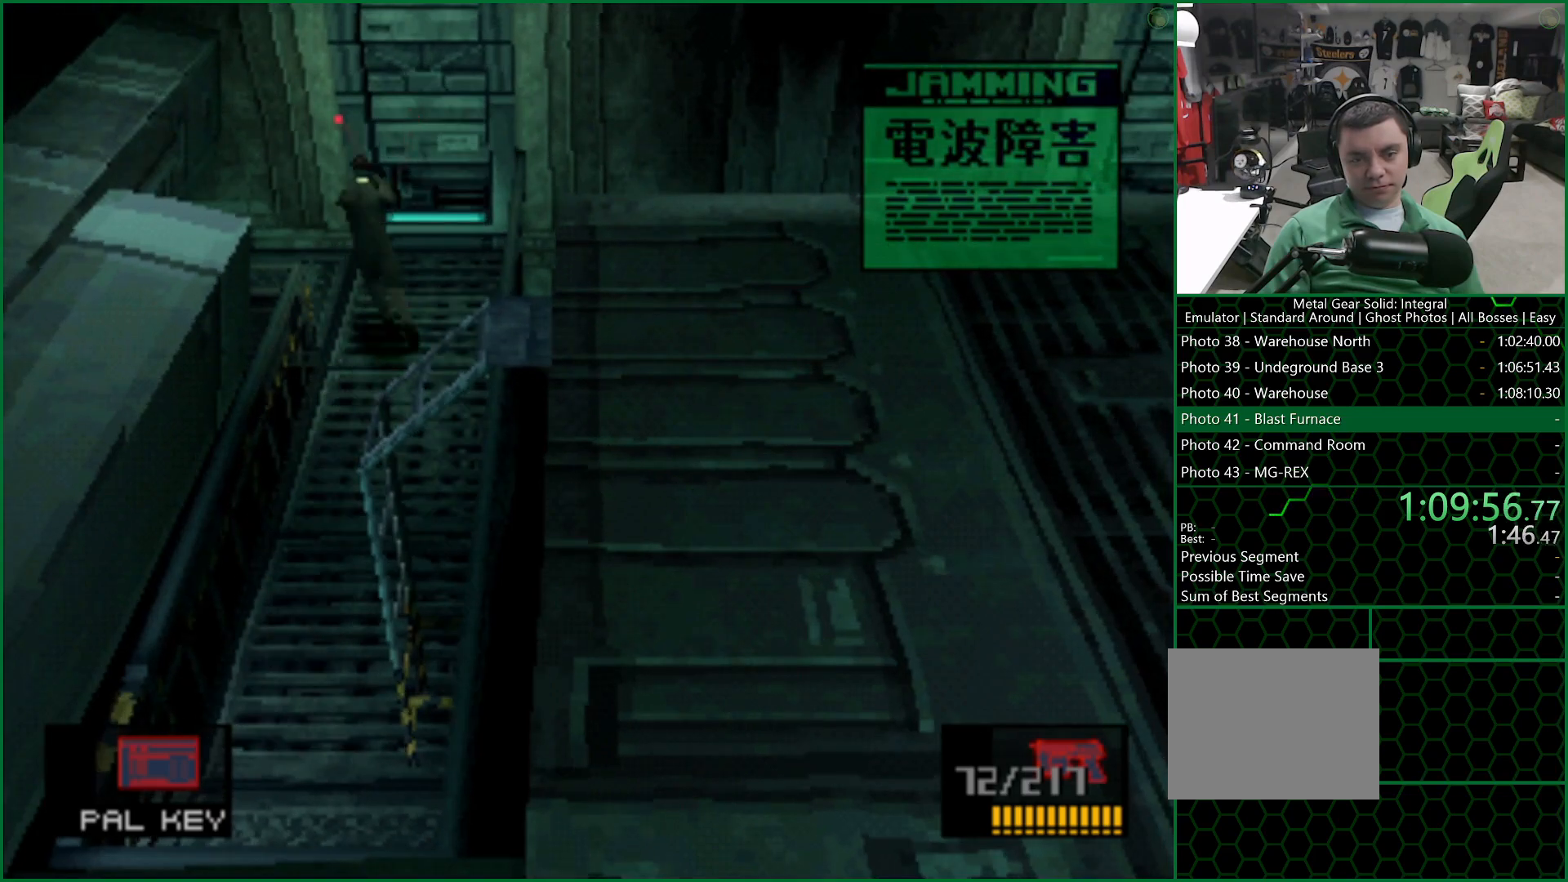
{"buttons": ["CROSS", "SQUARE", "DPAD_LEFT"], "left_stick": "center", "right_stick": "center", "button_events": [[167, "DPAD_DOWN", "up"]]}
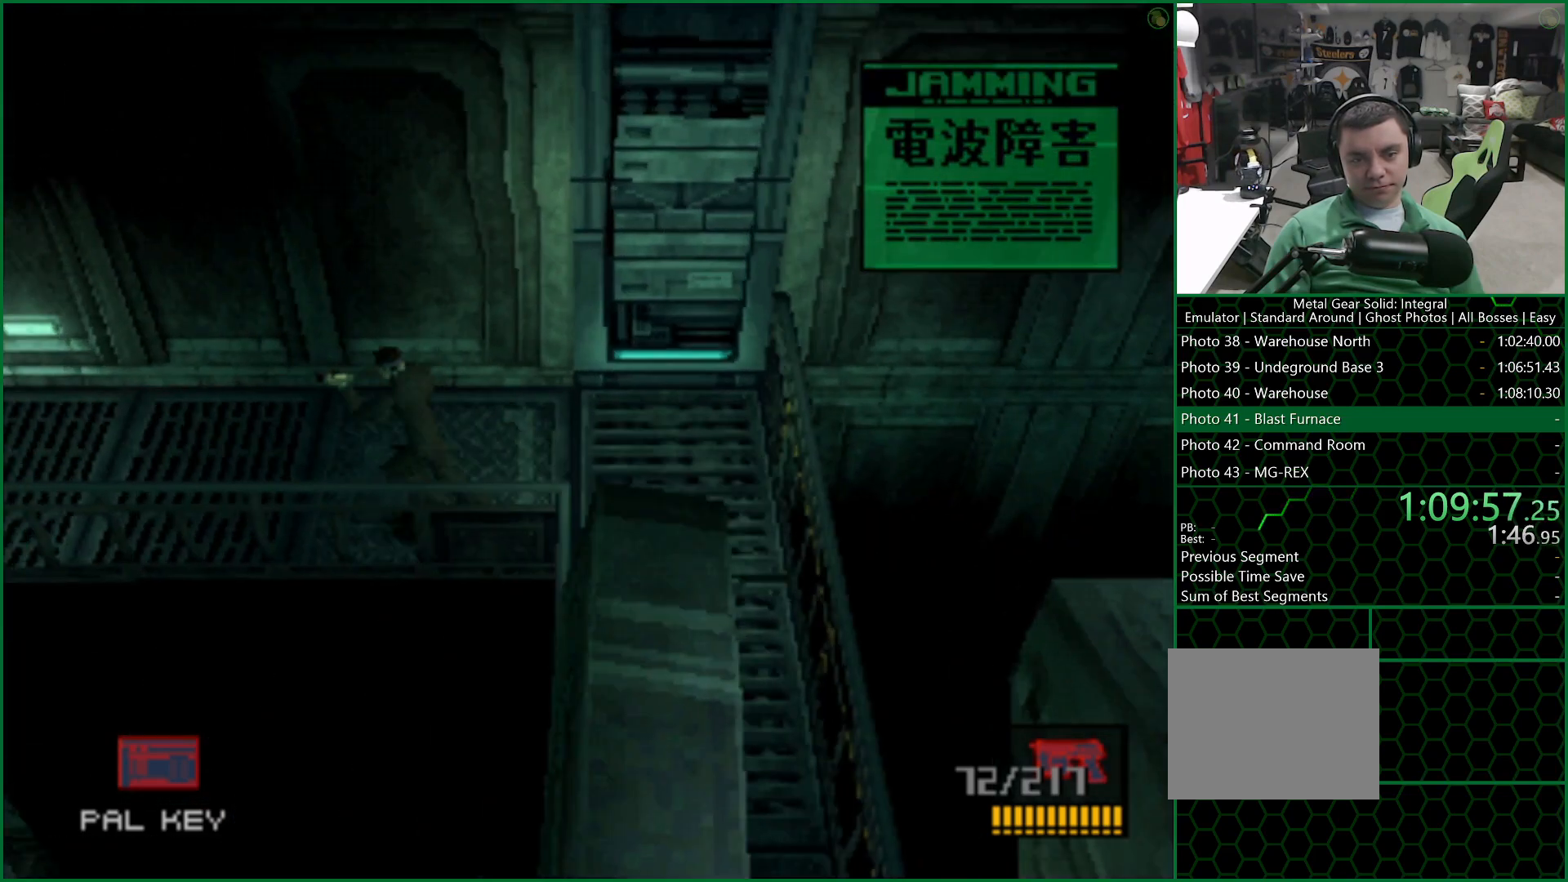
{"buttons": ["CROSS", "SQUARE", "DPAD_LEFT"], "left_stick": "center", "right_stick": "center", "button_events": []}
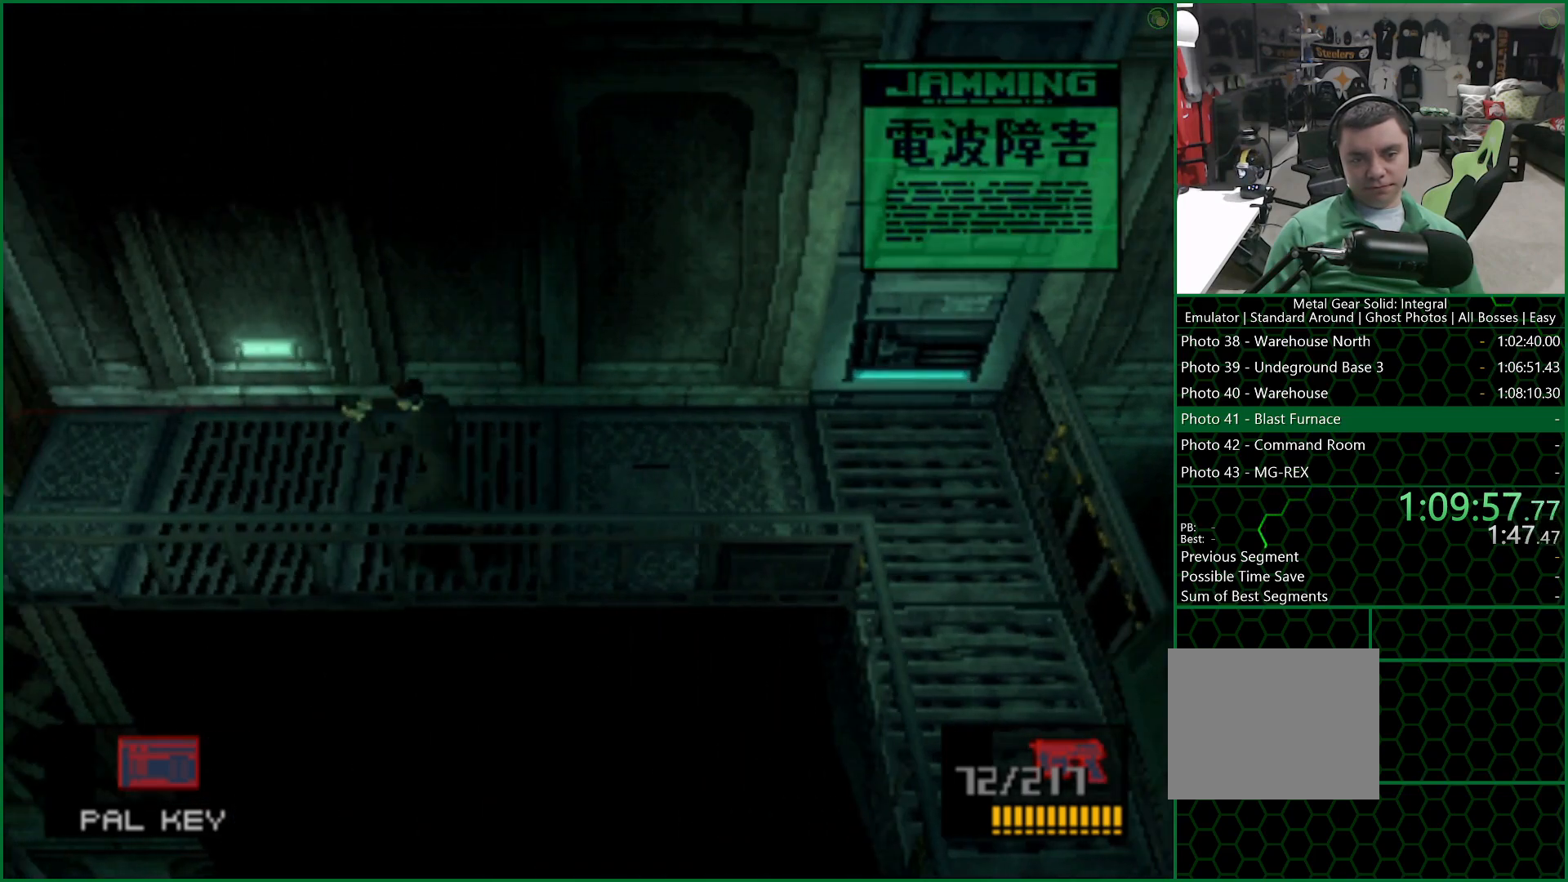
{"buttons": ["CROSS", "SQUARE", "DPAD_LEFT"], "left_stick": "center", "right_stick": "center", "button_events": []}
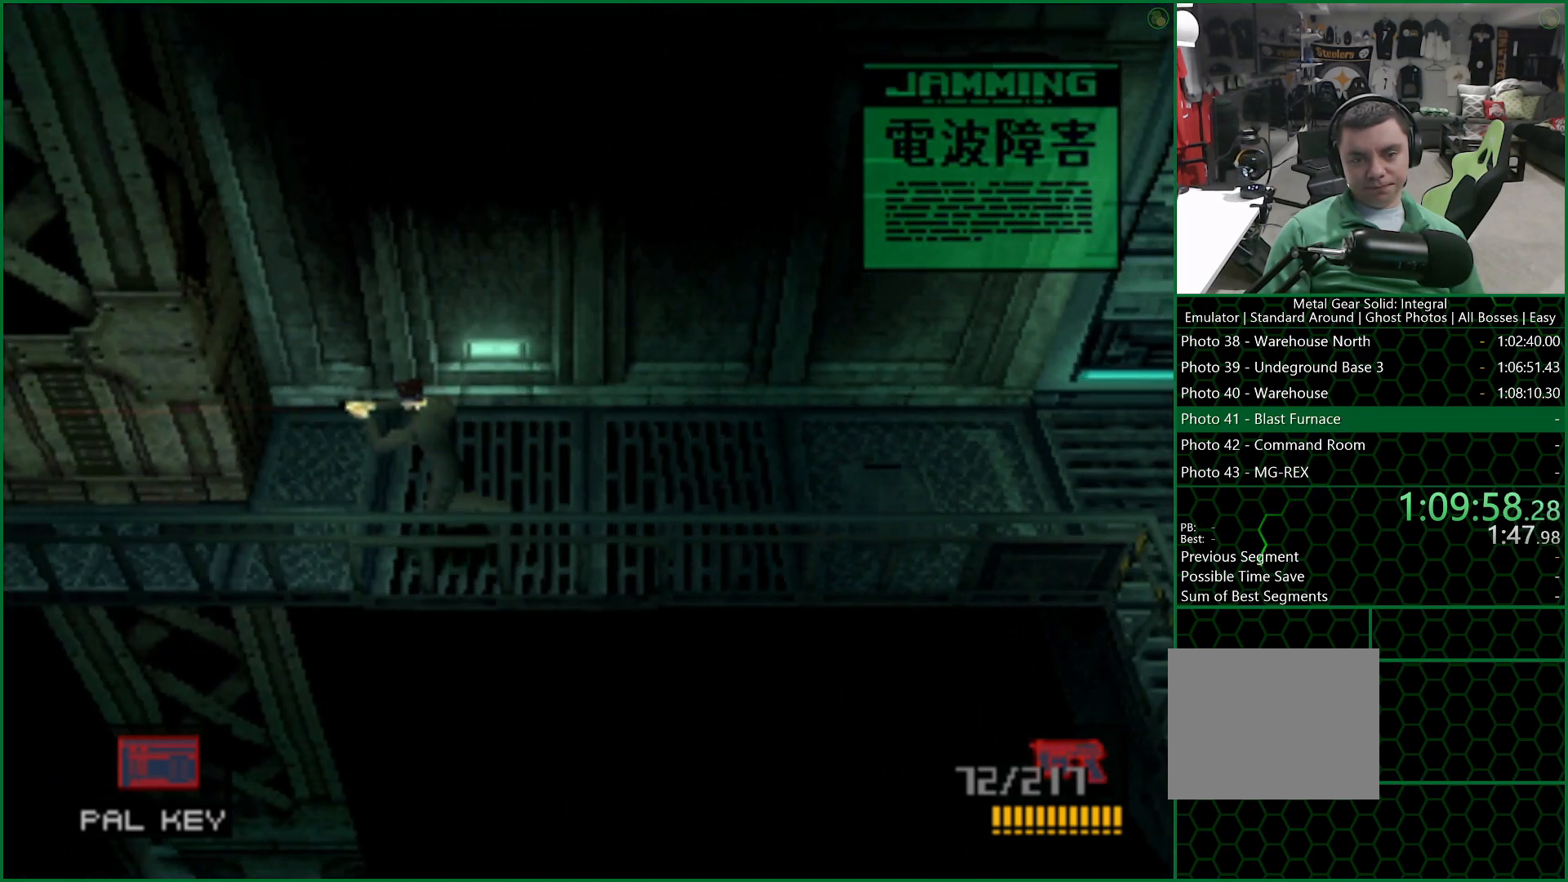
{"buttons": ["CROSS", "SQUARE", "DPAD_LEFT"], "left_stick": "center", "right_stick": "center", "button_events": []}
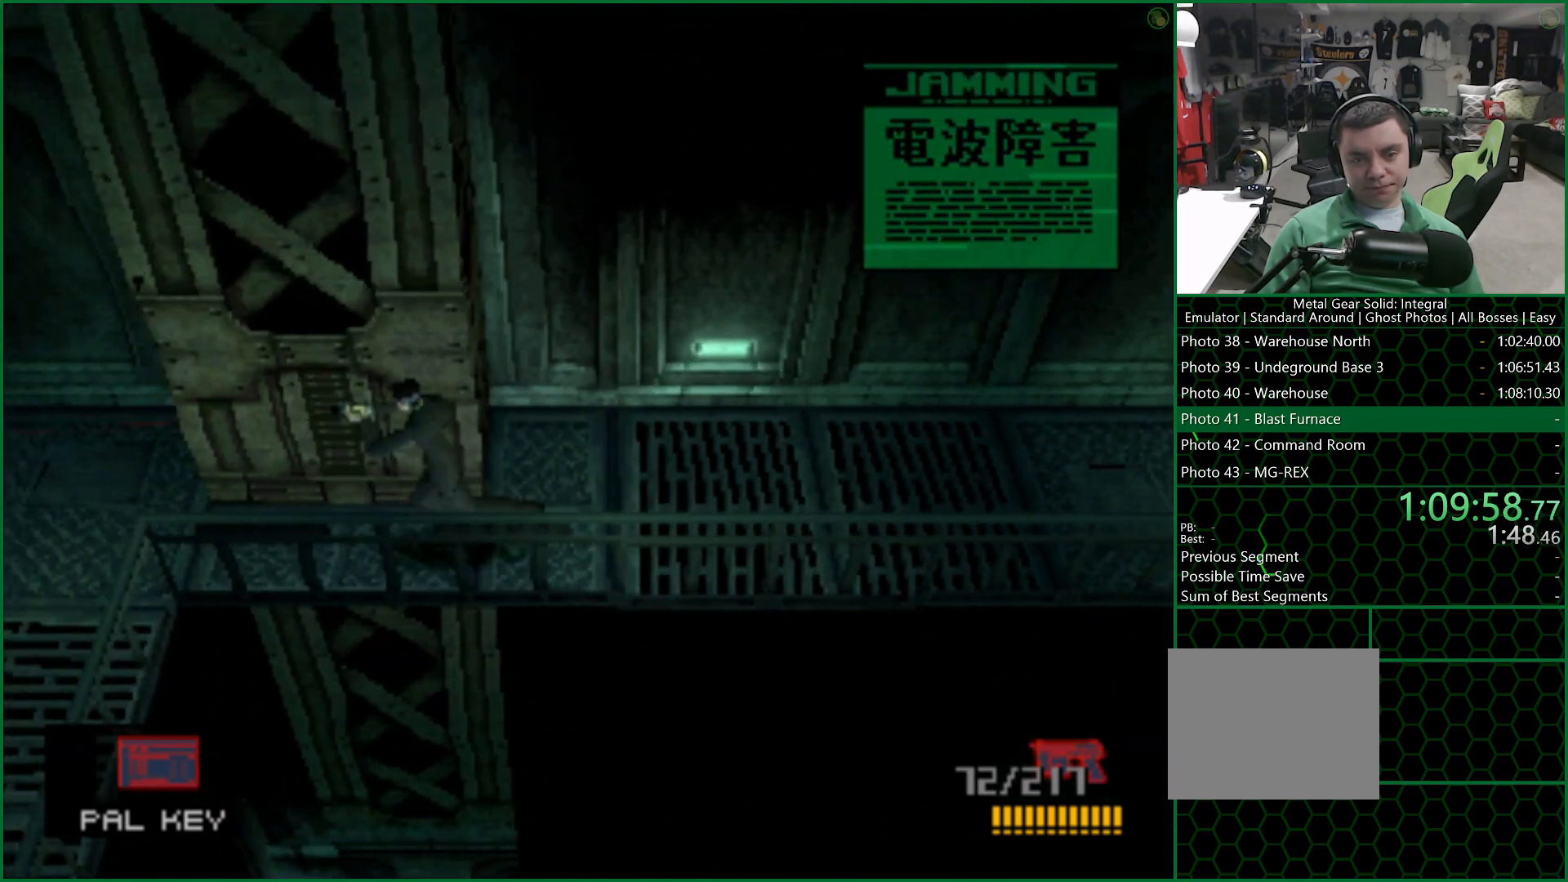
{"buttons": ["CROSS", "SQUARE", "DPAD_DOWN", "DPAD_LEFT"], "left_stick": "center", "right_stick": "center", "button_events": [[500, "DPAD_DOWN", "down"]]}
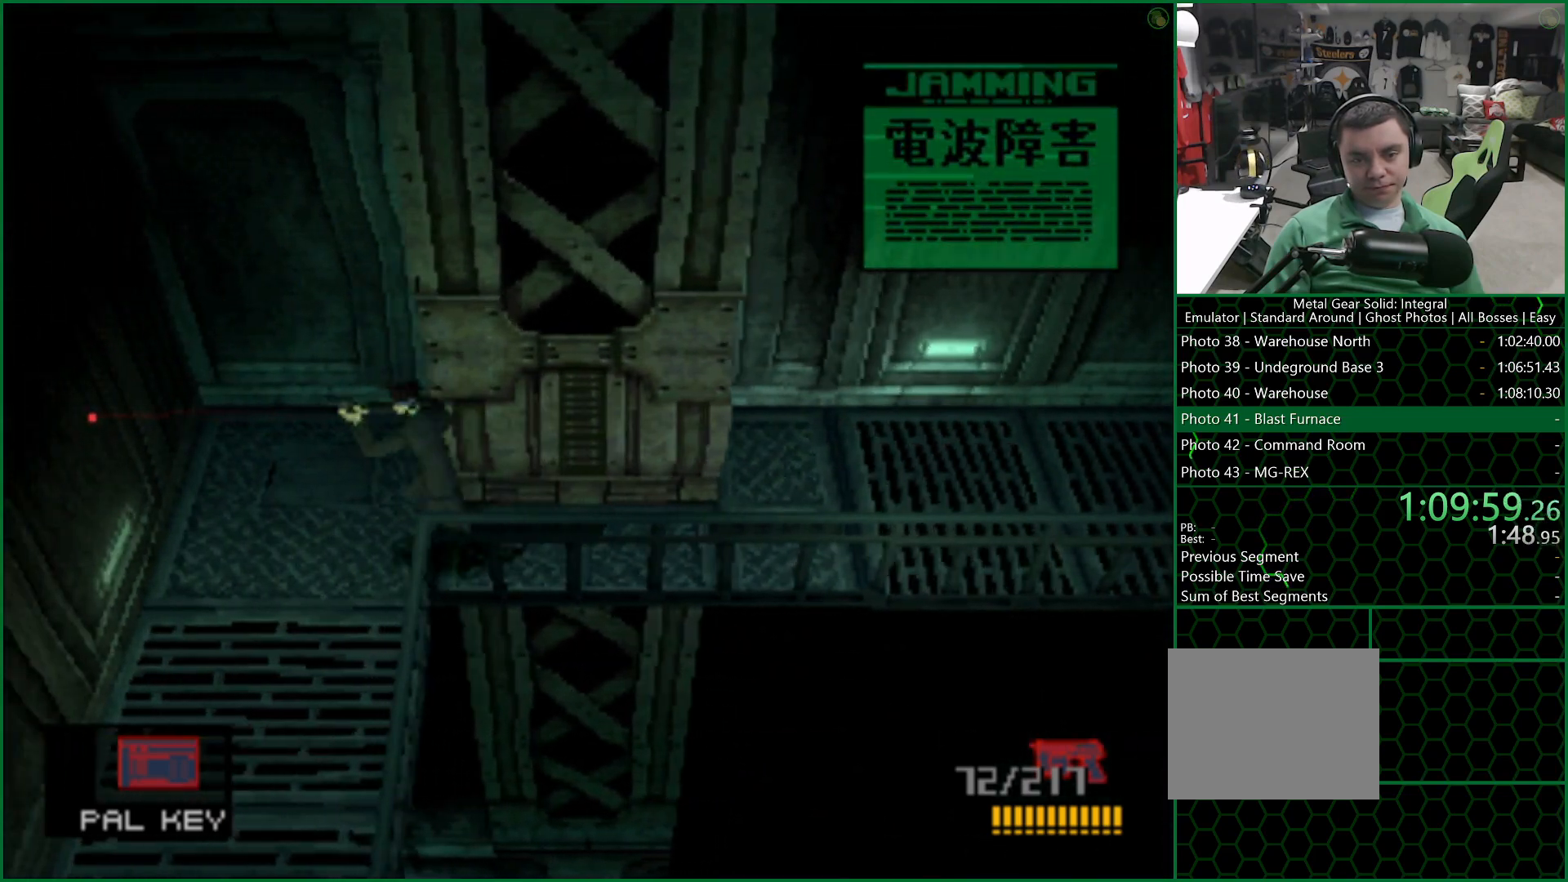
{"buttons": ["CROSS", "SQUARE", "DPAD_DOWN"], "left_stick": "center", "right_stick": "center", "button_events": [[17, "DPAD_LEFT", "up"]]}
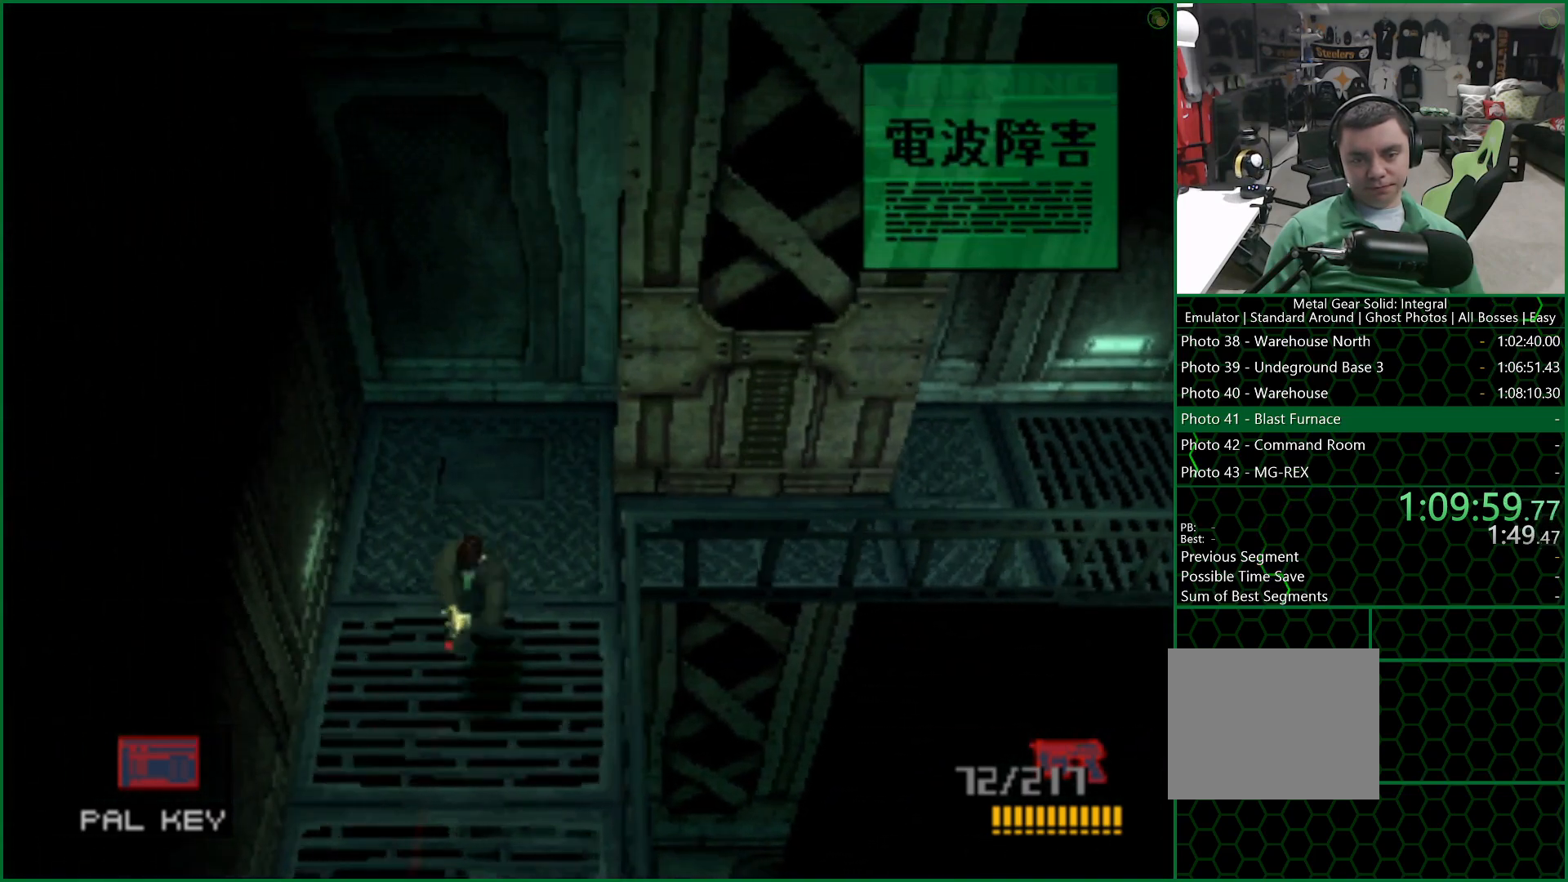
{"buttons": ["CROSS", "SQUARE", "DPAD_DOWN"], "left_stick": "center", "right_stick": "center", "button_events": [[183, "SQUARE", "up"], [317, "SQUARE", "down"]]}
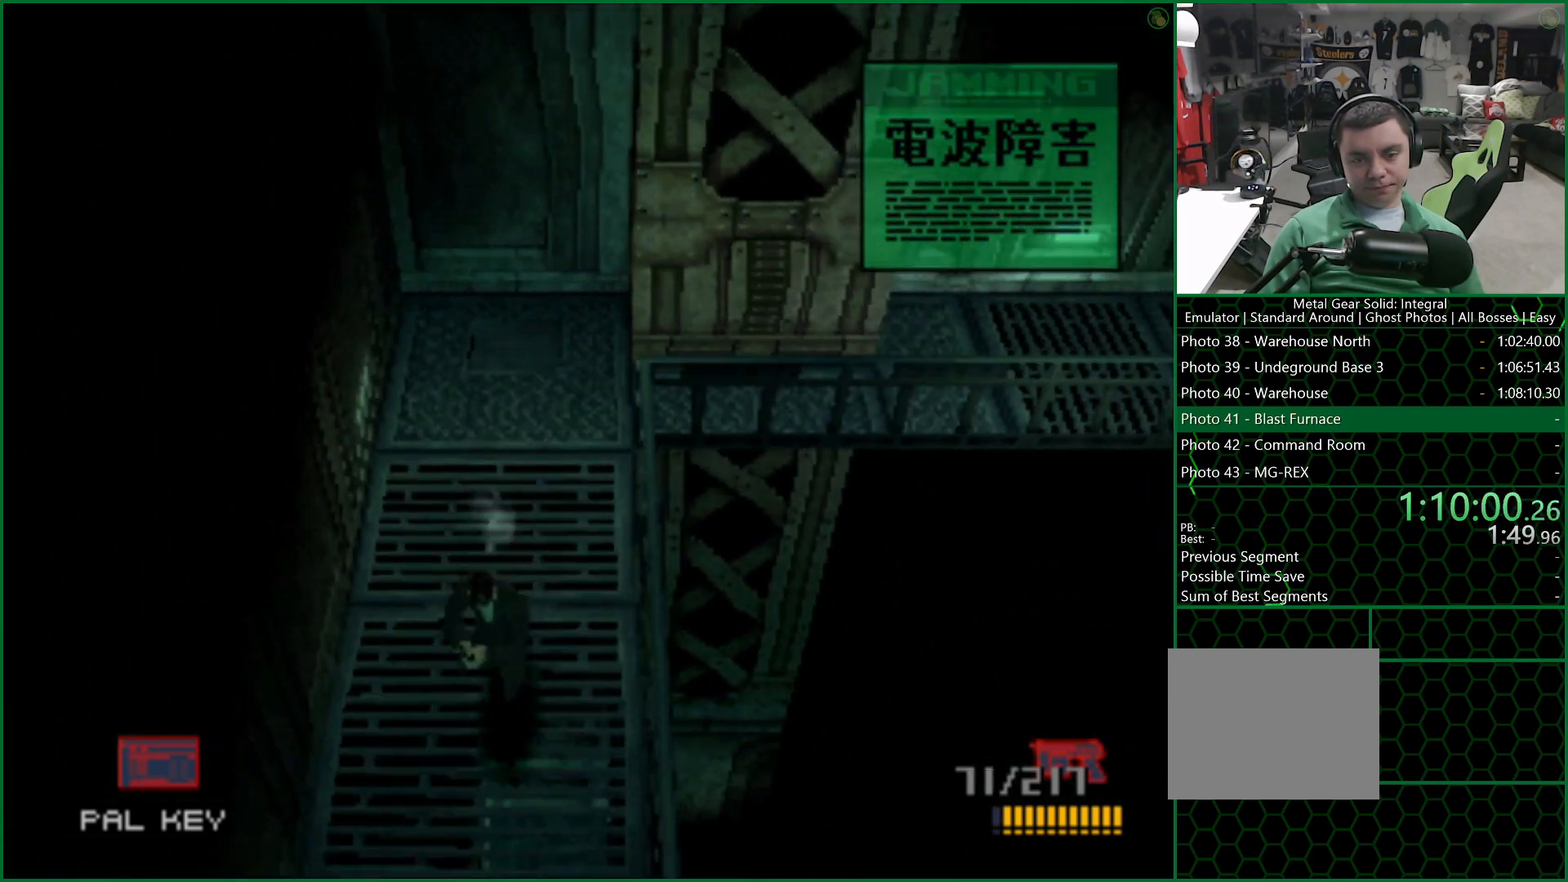
{"buttons": ["CROSS", "SQUARE", "DPAD_DOWN"], "left_stick": "center", "right_stick": "center", "button_events": [[333, "SQUARE", "up"], [433, "SQUARE", "down"]]}